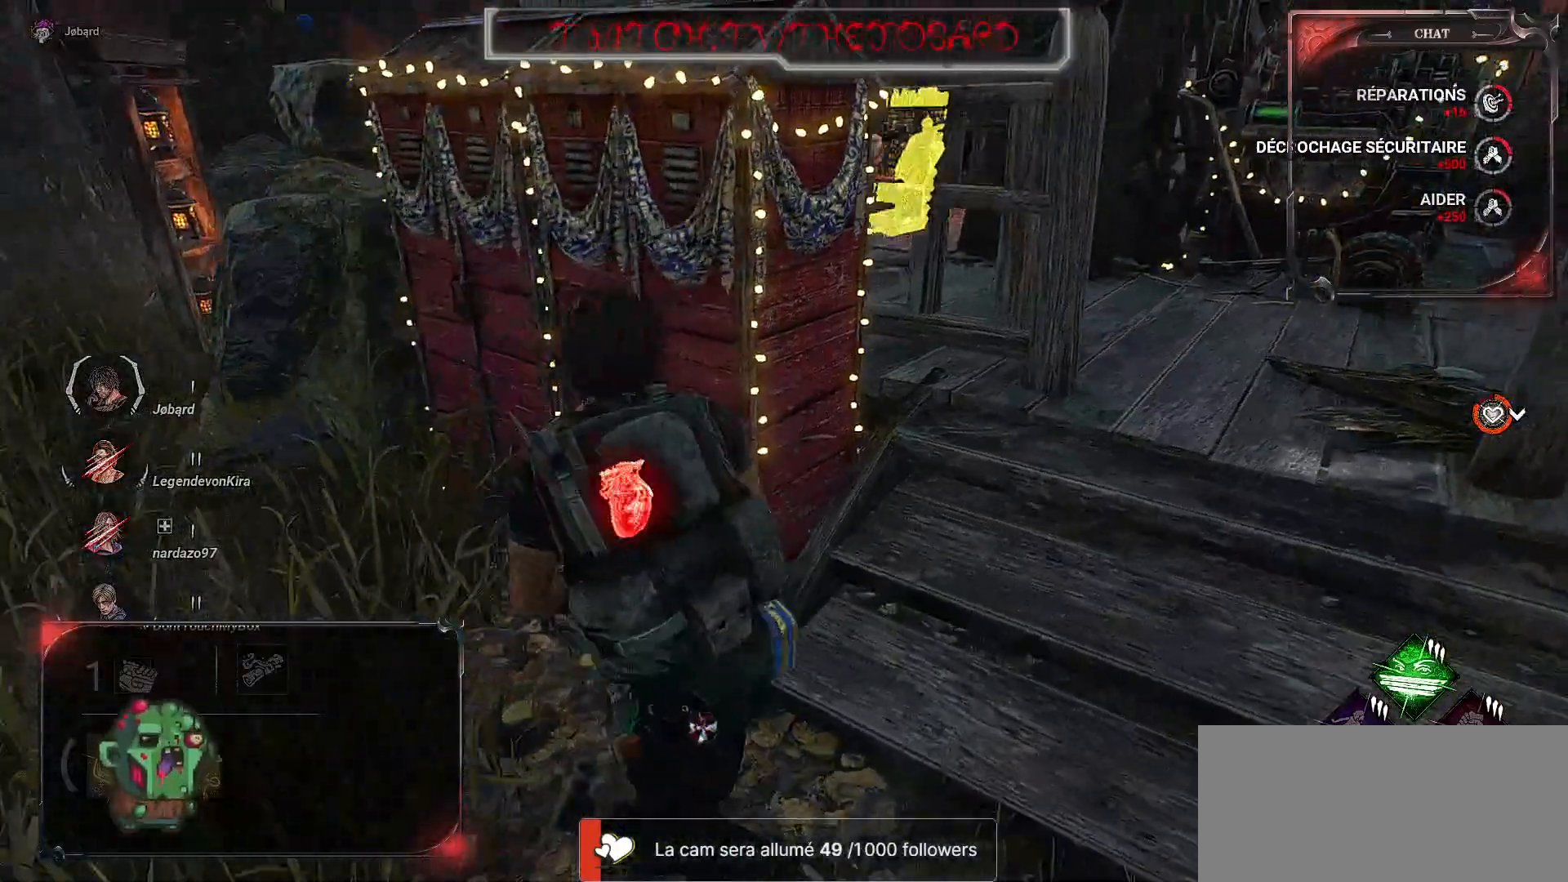
Gameplay with keyboard and mouse; each line is a JSON object with the keys and mouse buttons held at the frame after it. "events" lists presses ("down") and releases ("up") of "a", "ctrl", "d", "e", "f", "q", "r", "s", "shift", "space", "tab", "z", "mouse_left", "mouse_wheel", "mouse_right", "mouse_mb4" and "mouse_mb5" between this image and that frame as [ms after this image, input, new state], when the widget could be followed in between. "mouse_left", "mouse_wheel", "mouse_right", "mouse_mb4", "mouse_mb5" = the "left", "wheel", "right", "mb4", "mb5" buttons of the "mouse" list. No other keys are recorded. "wheel" means that the mouse wheel is clicked or scrolled. Mouse movement is not recorded.
{"keys": [], "mouse": [], "events": [[384, "q", "up"], [384, "z", "up"]]}
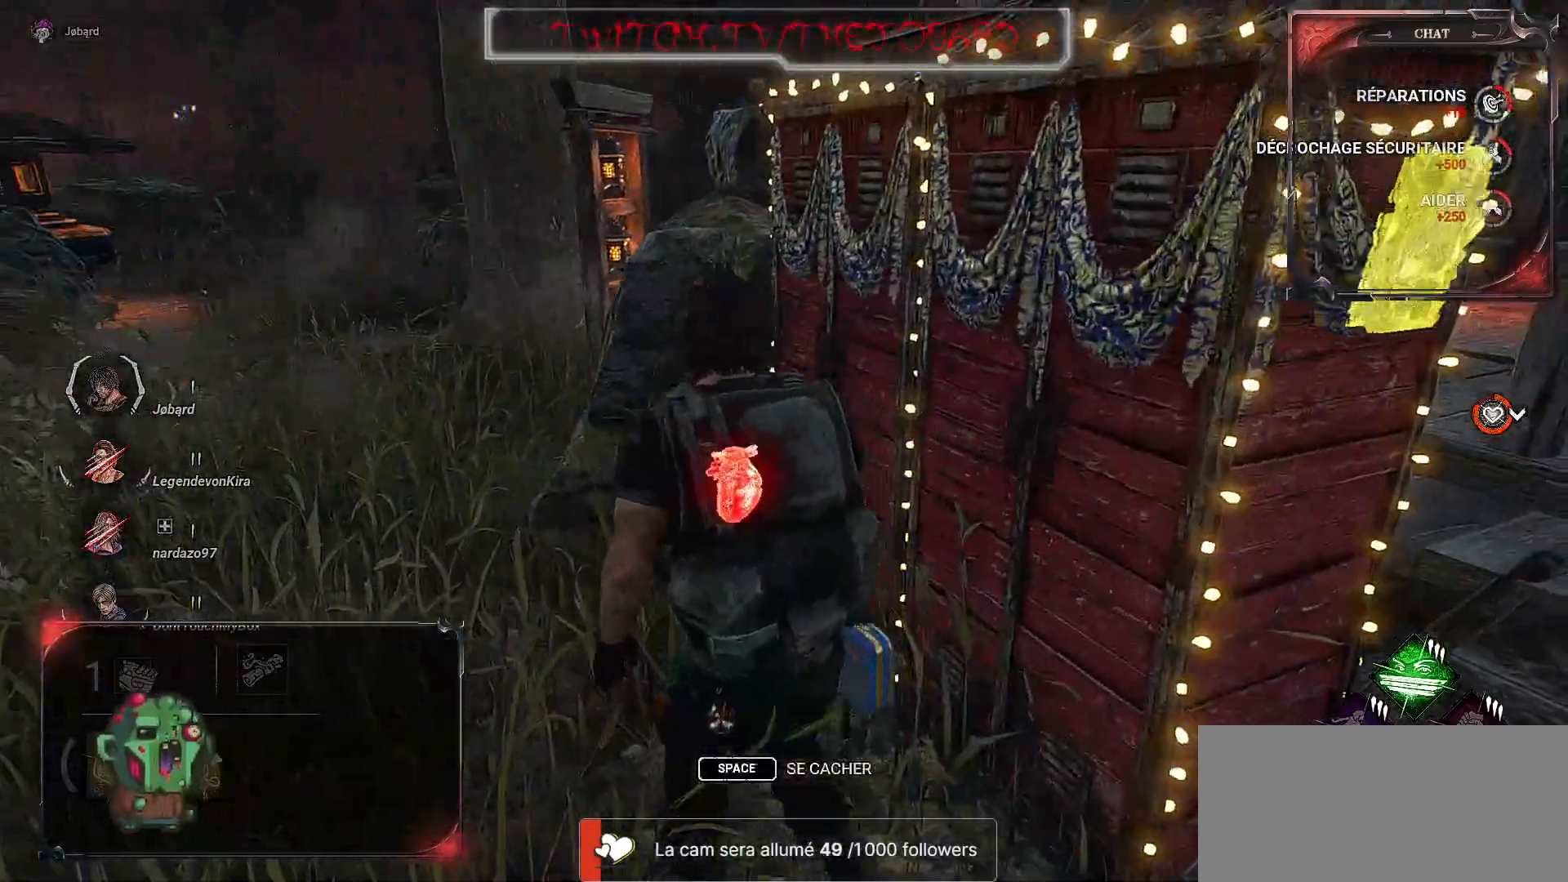
{"keys": ["q"], "mouse": [], "events": [[234, "q", "down"]]}
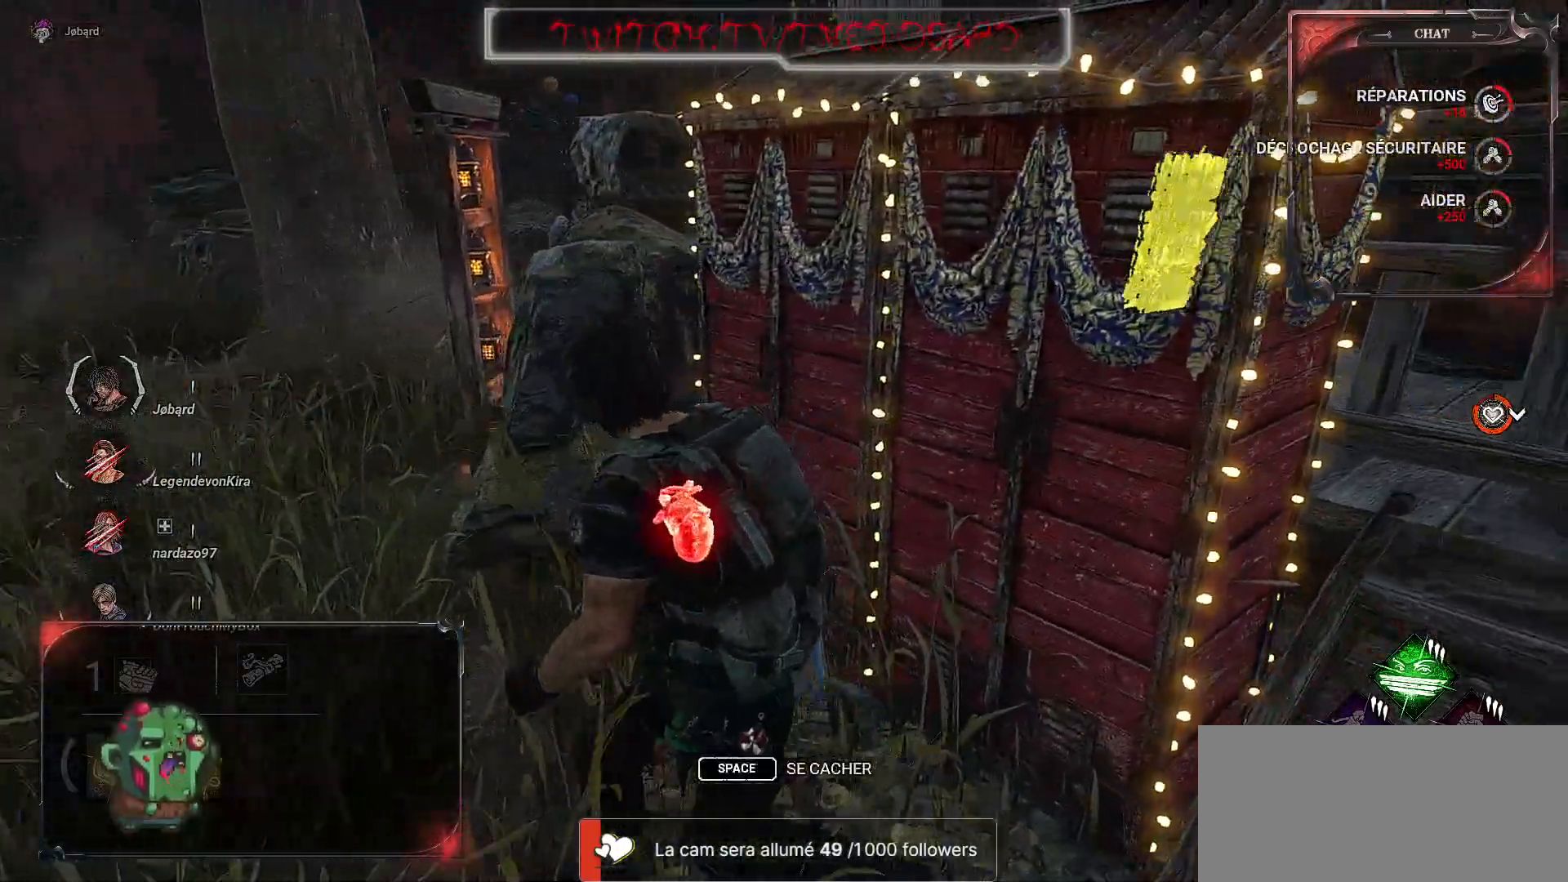
{"keys": ["z"], "mouse": [], "events": [[184, "z", "down"], [267, "q", "up"]]}
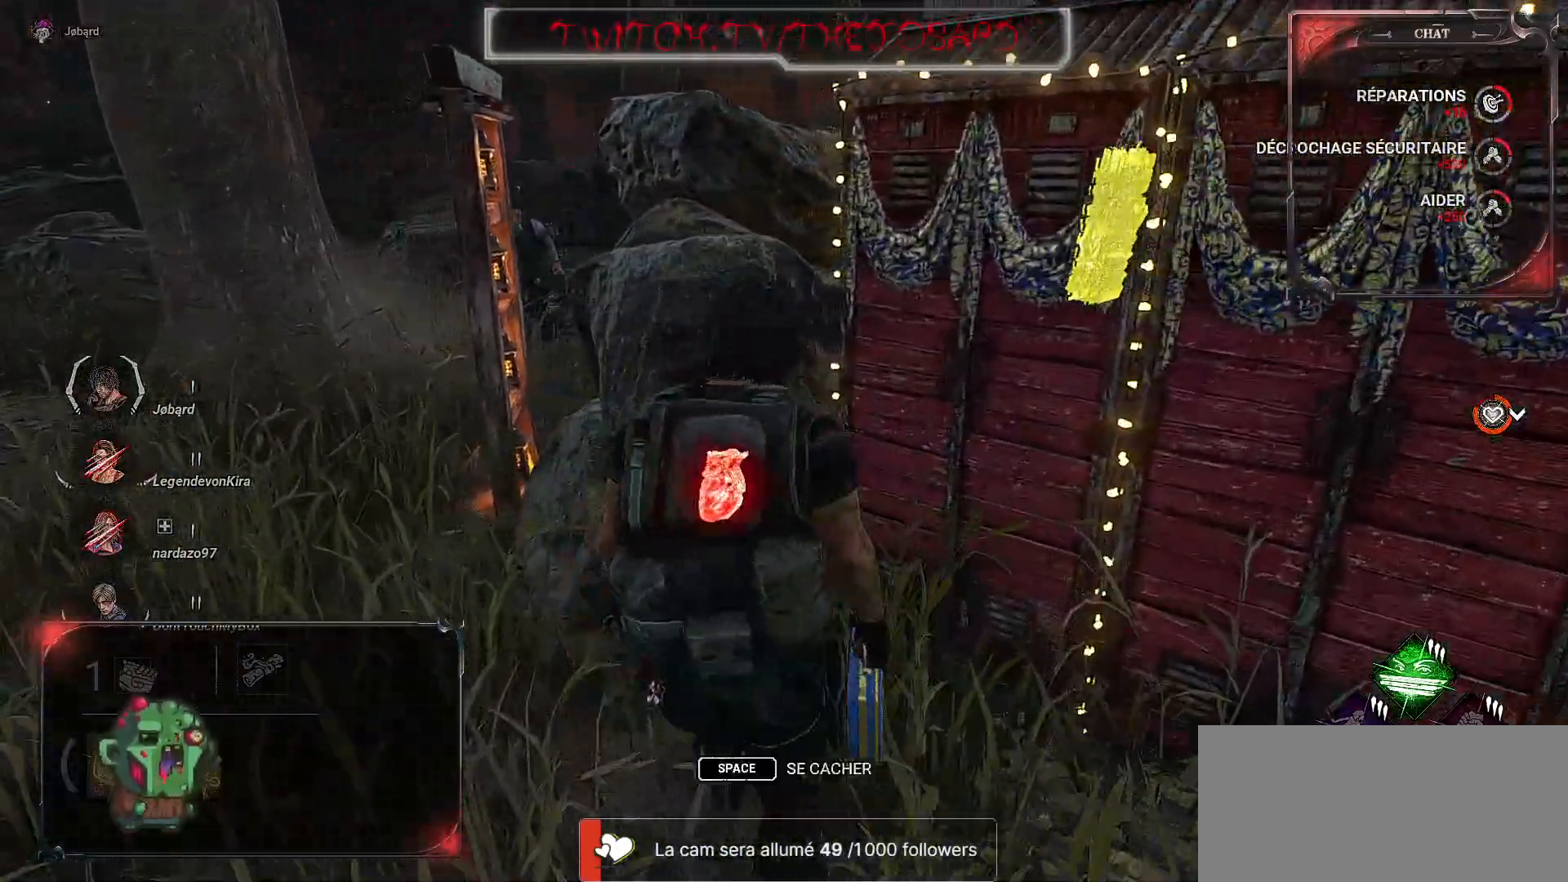
{"keys": ["q"], "mouse": [], "events": [[67, "z", "up"], [384, "q", "down"]]}
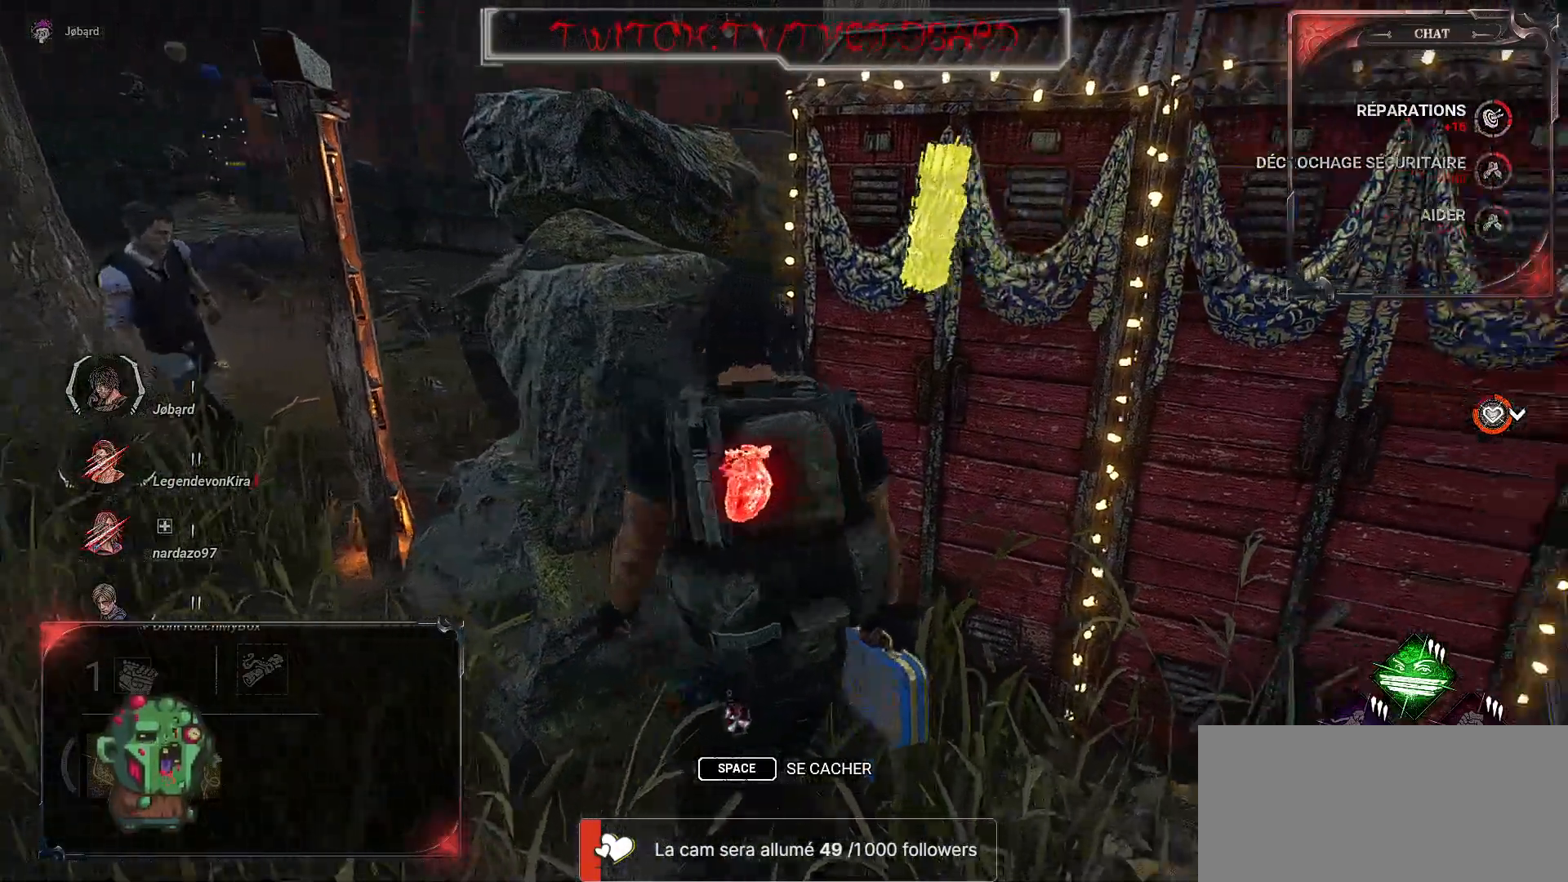
{"keys": [], "mouse": [], "events": [[317, "q", "up"]]}
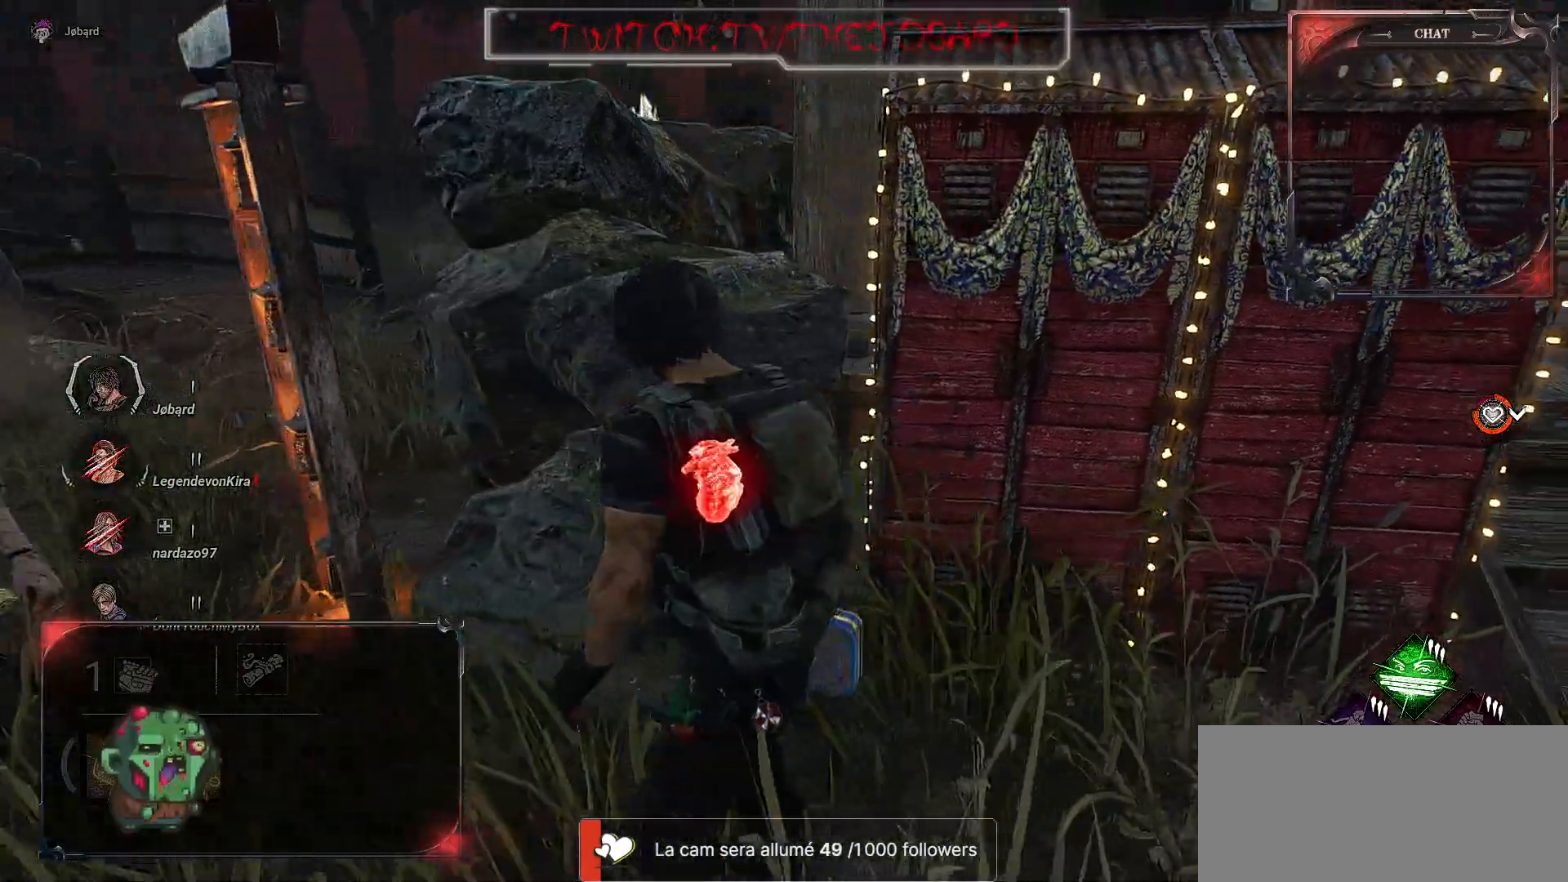
{"keys": ["d"], "mouse": [], "events": [[434, "d", "down"]]}
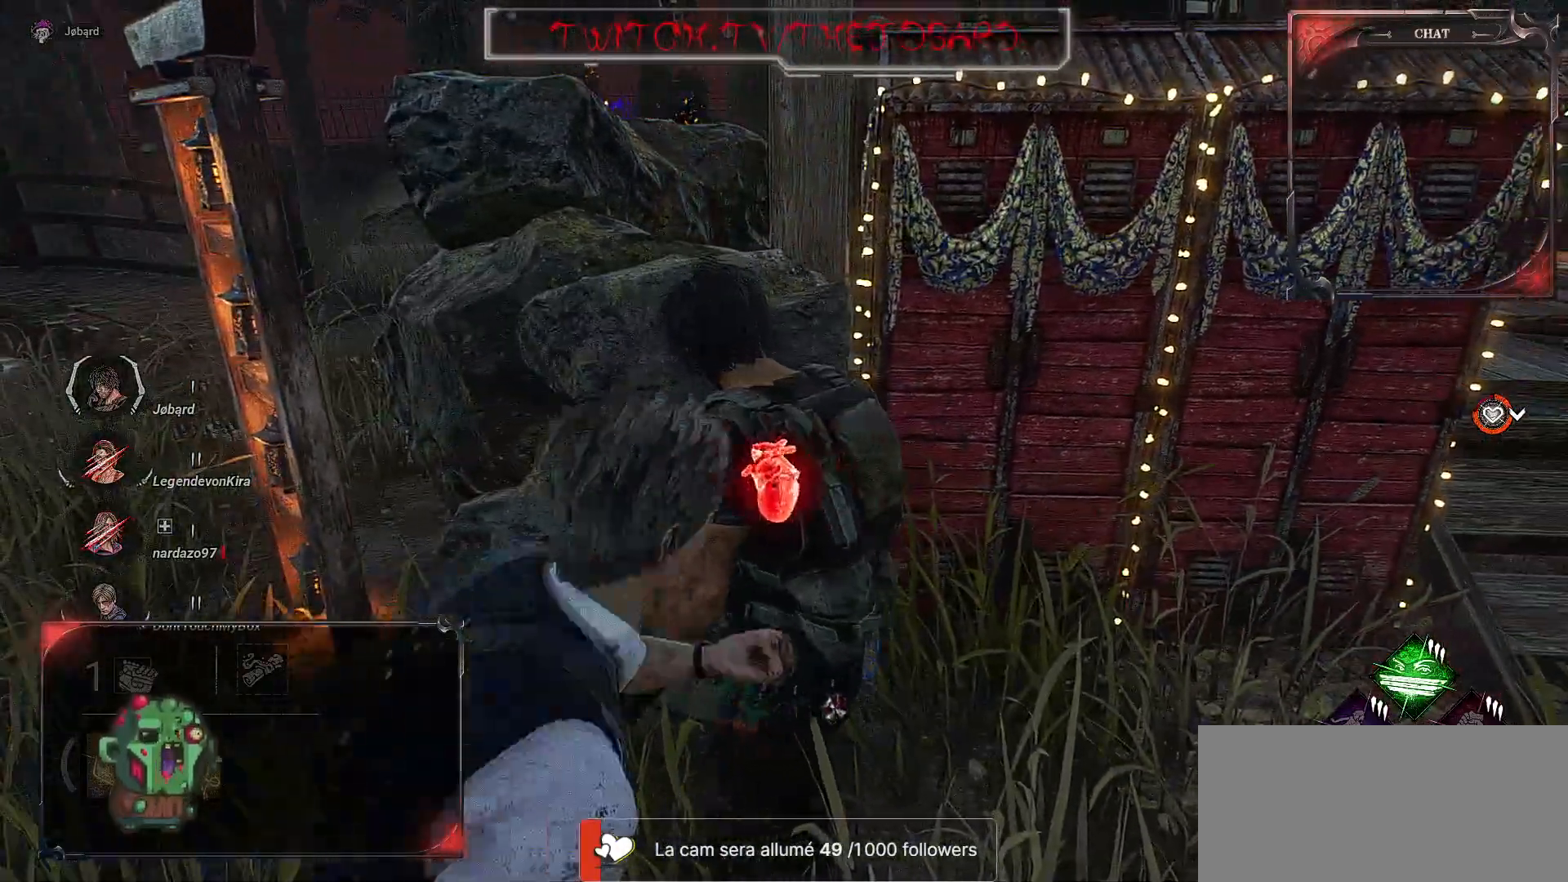
{"keys": ["q"], "mouse": [], "events": [[334, "d", "up"], [400, "q", "down"]]}
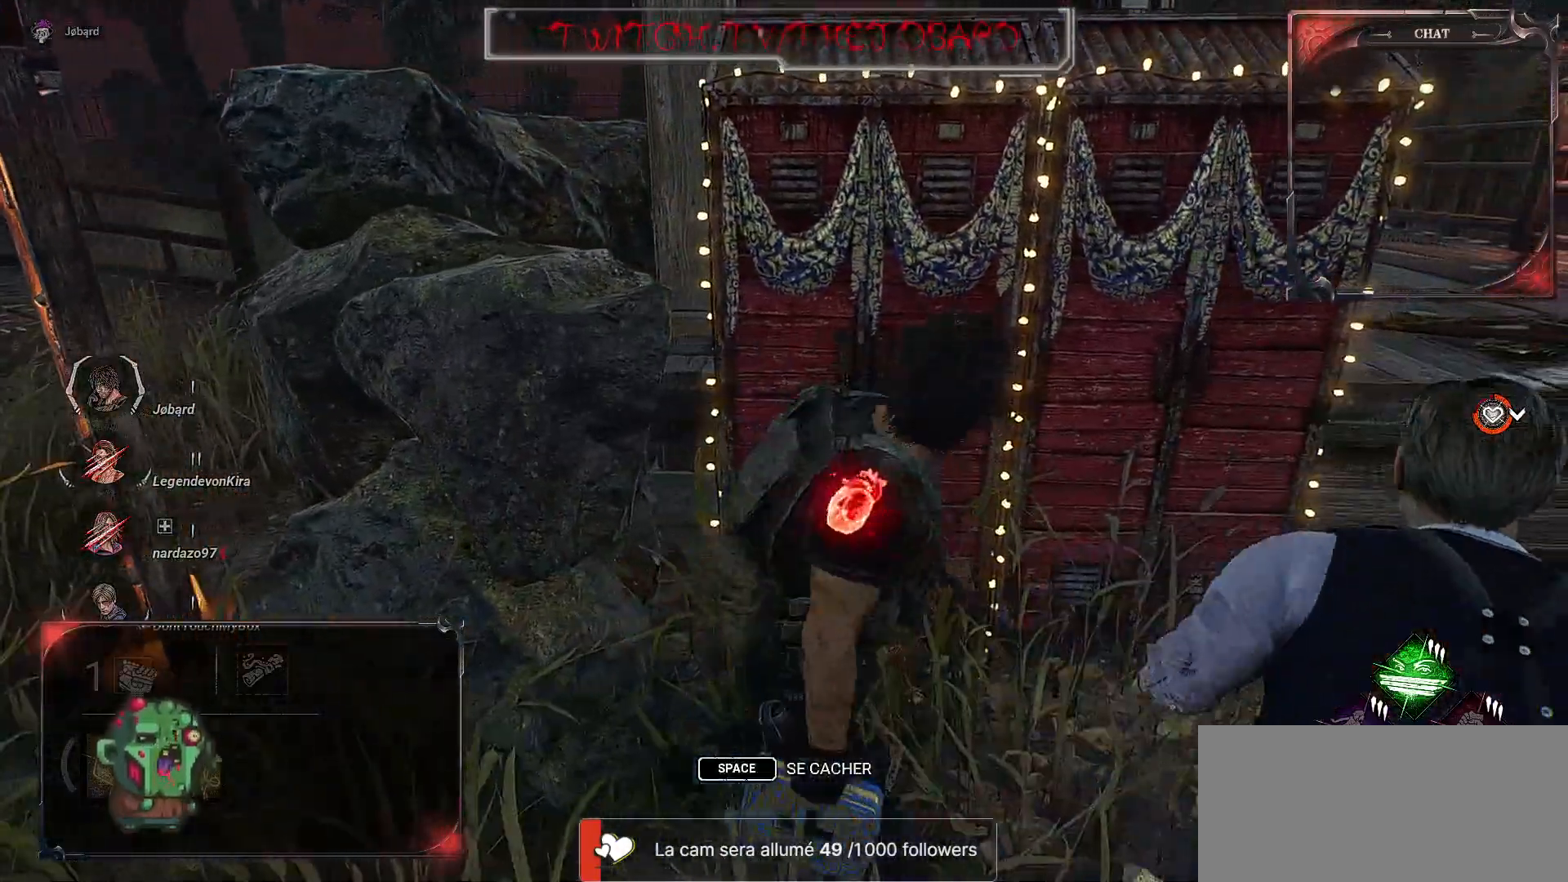
{"keys": ["q"], "mouse": [], "events": []}
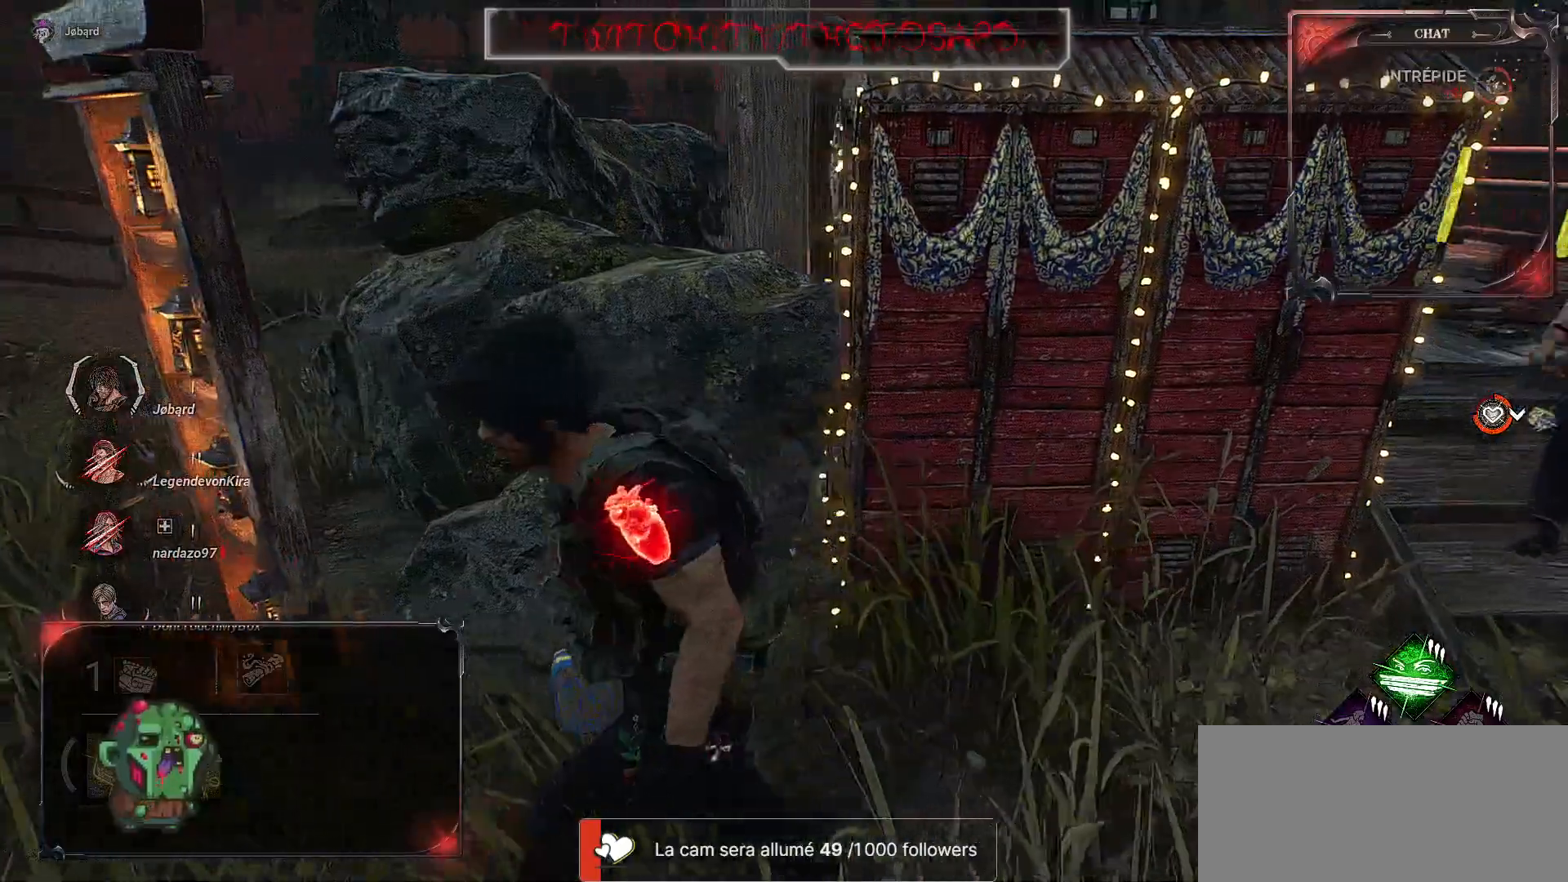
{"keys": ["q"], "mouse": [], "events": [[100, "z", "down"], [267, "q", "up"], [267, "z", "up"], [384, "q", "down"]]}
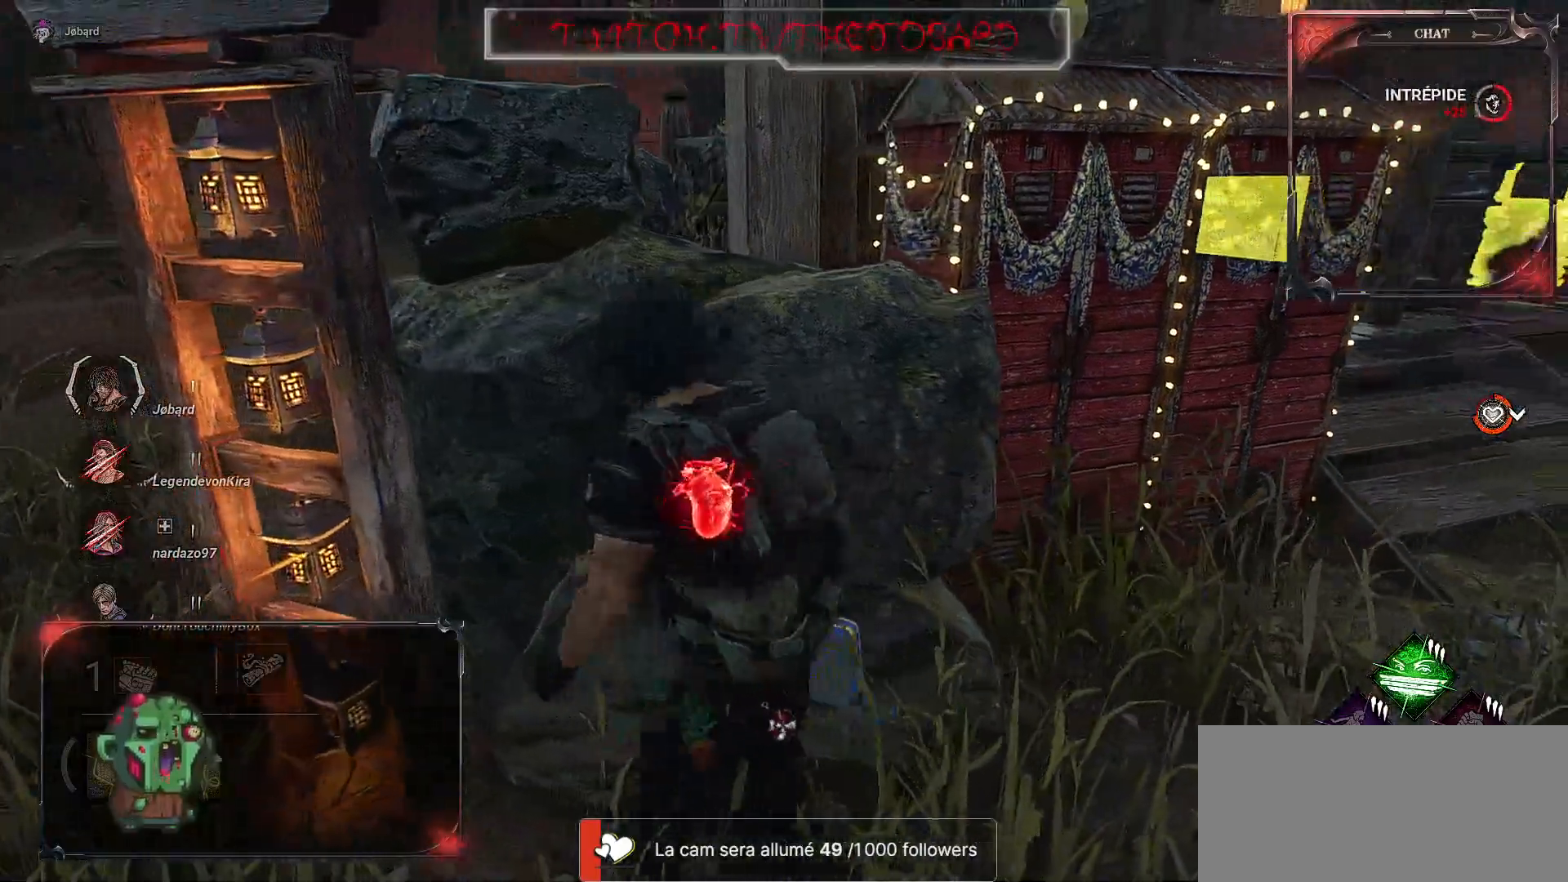
{"keys": [], "mouse": [], "events": [[434, "q", "up"]]}
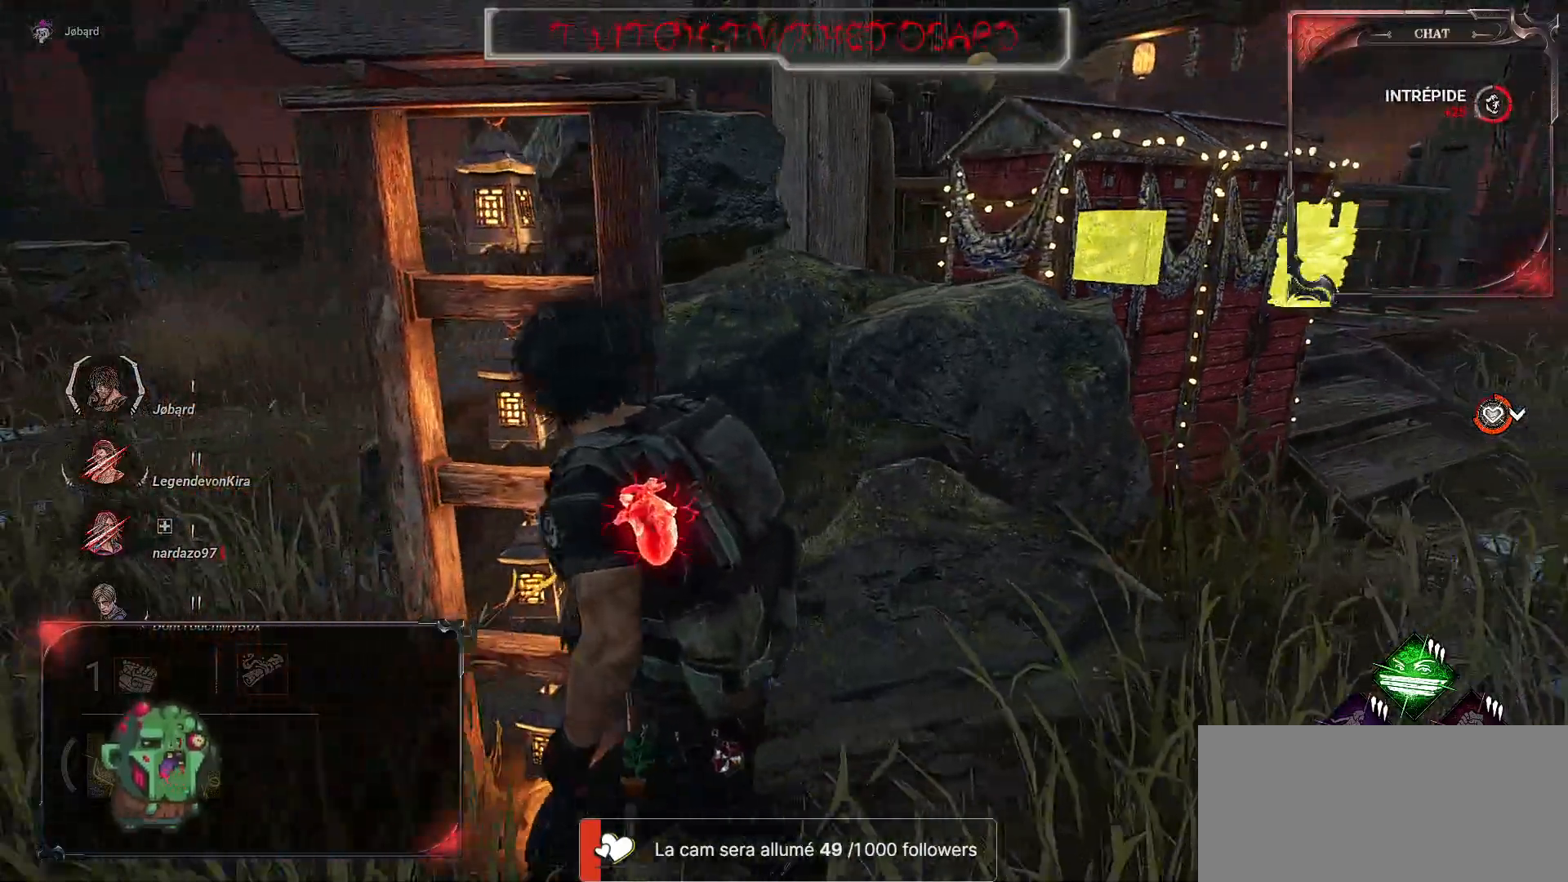
{"keys": ["d"], "mouse": [], "events": [[334, "d", "down"]]}
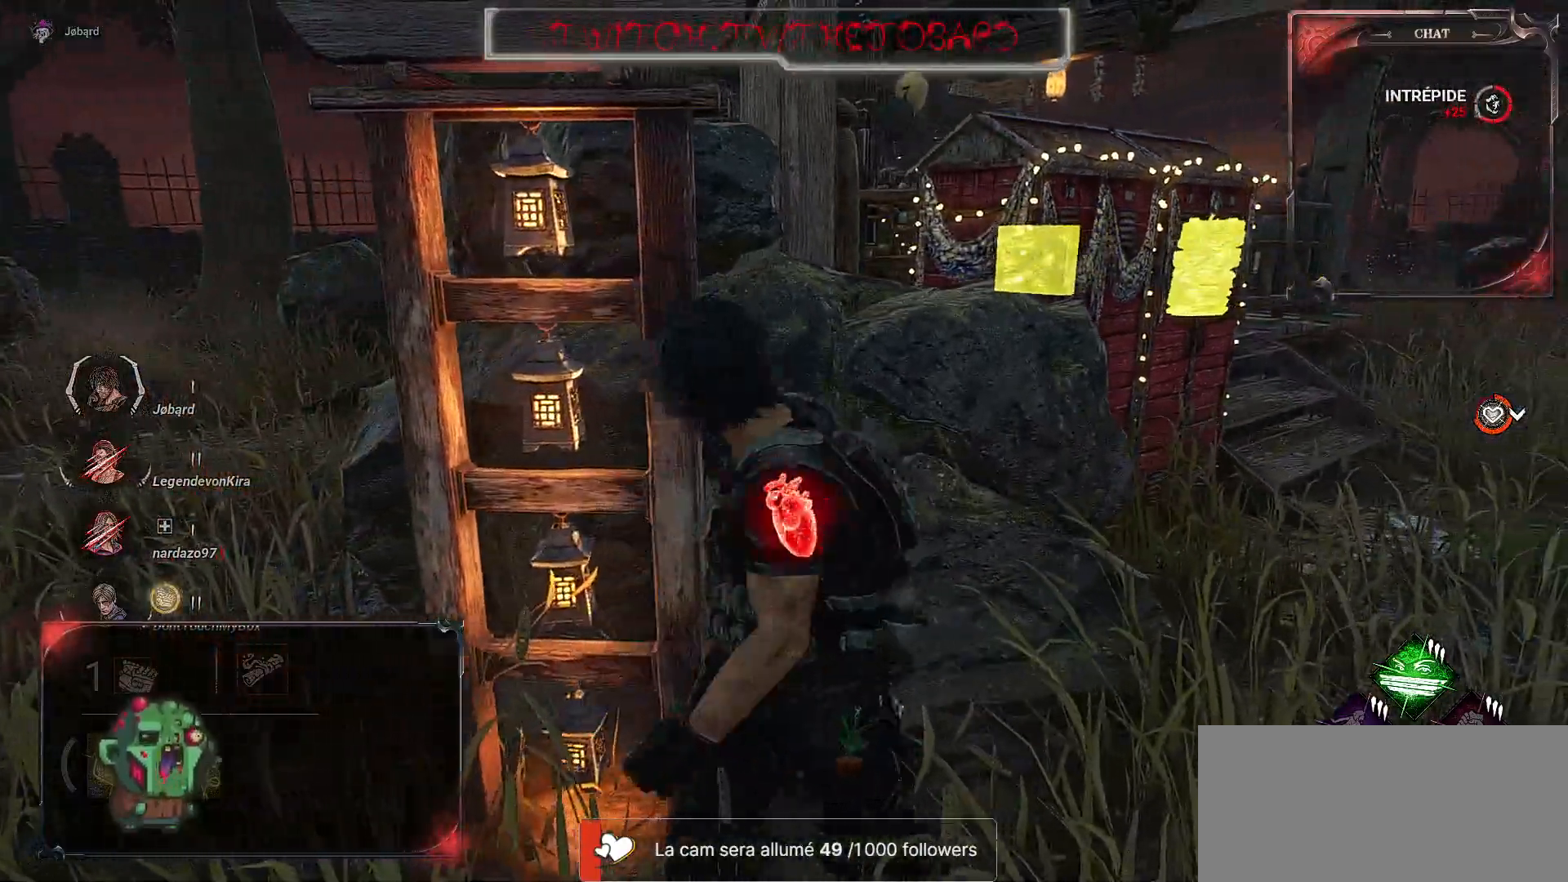
{"keys": ["d", "z"], "mouse": [], "events": [[134, "z", "down"]]}
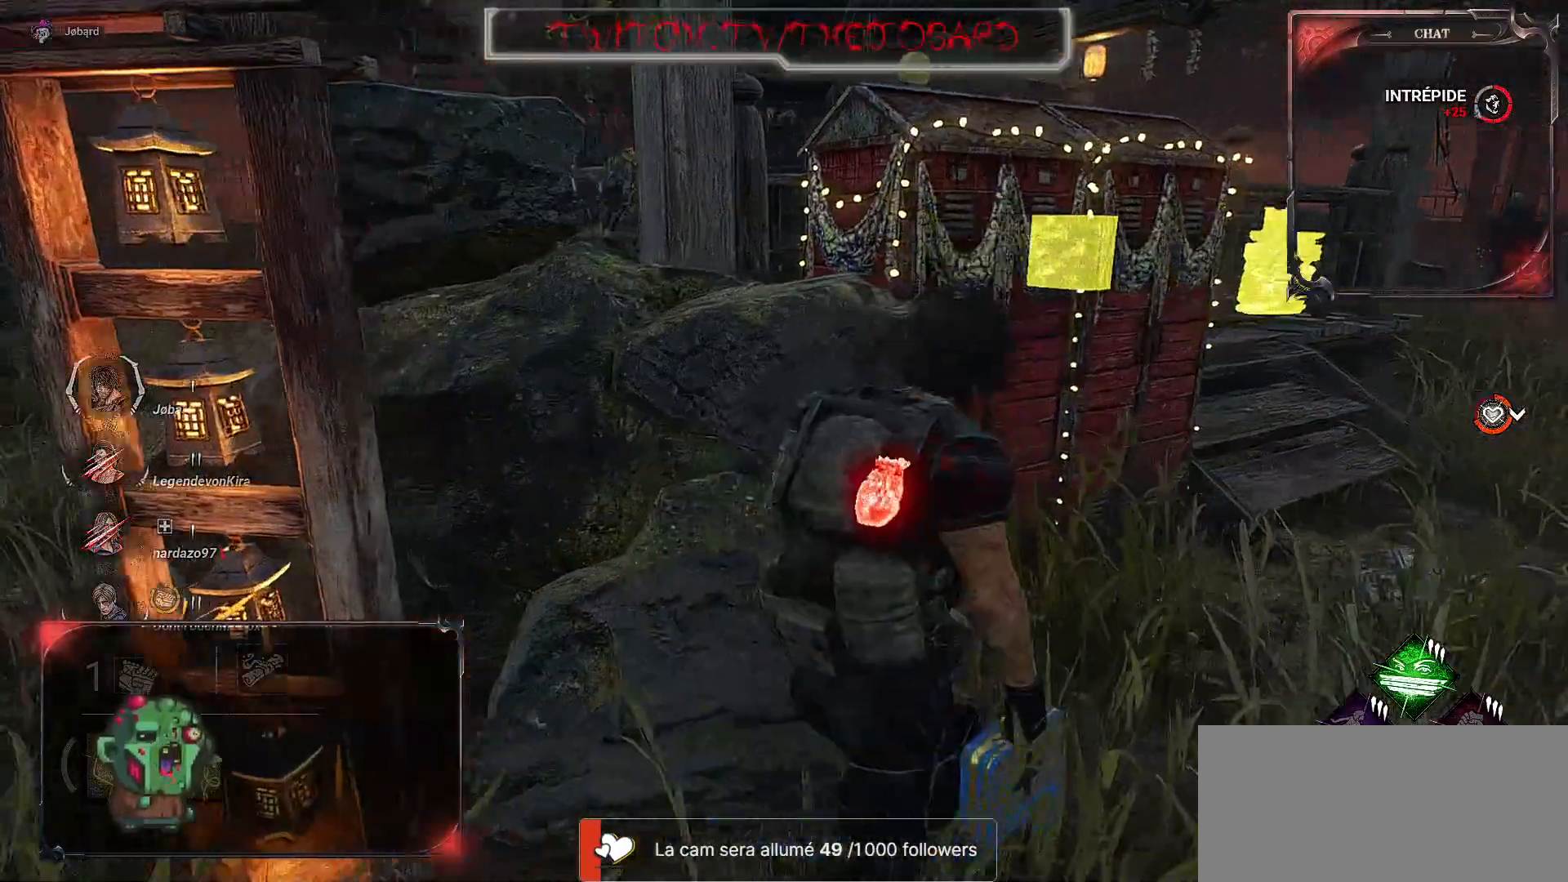
{"keys": ["q"], "mouse": [], "events": [[84, "z", "up"], [150, "d", "up"], [384, "q", "down"]]}
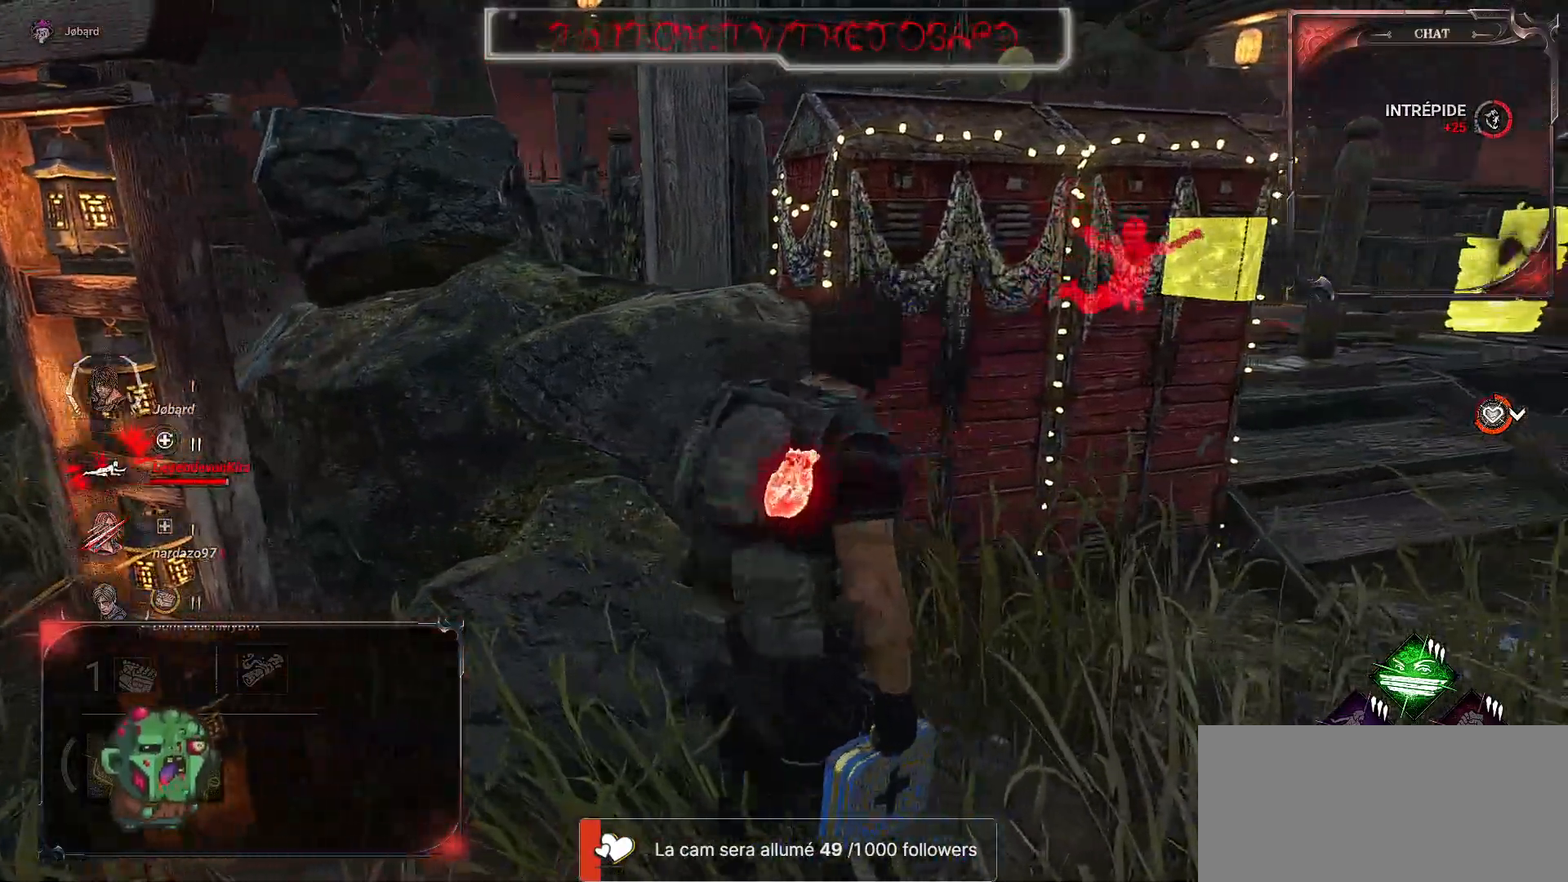
{"keys": ["q"], "mouse": [], "events": [[100, "q", "up"], [384, "q", "down"]]}
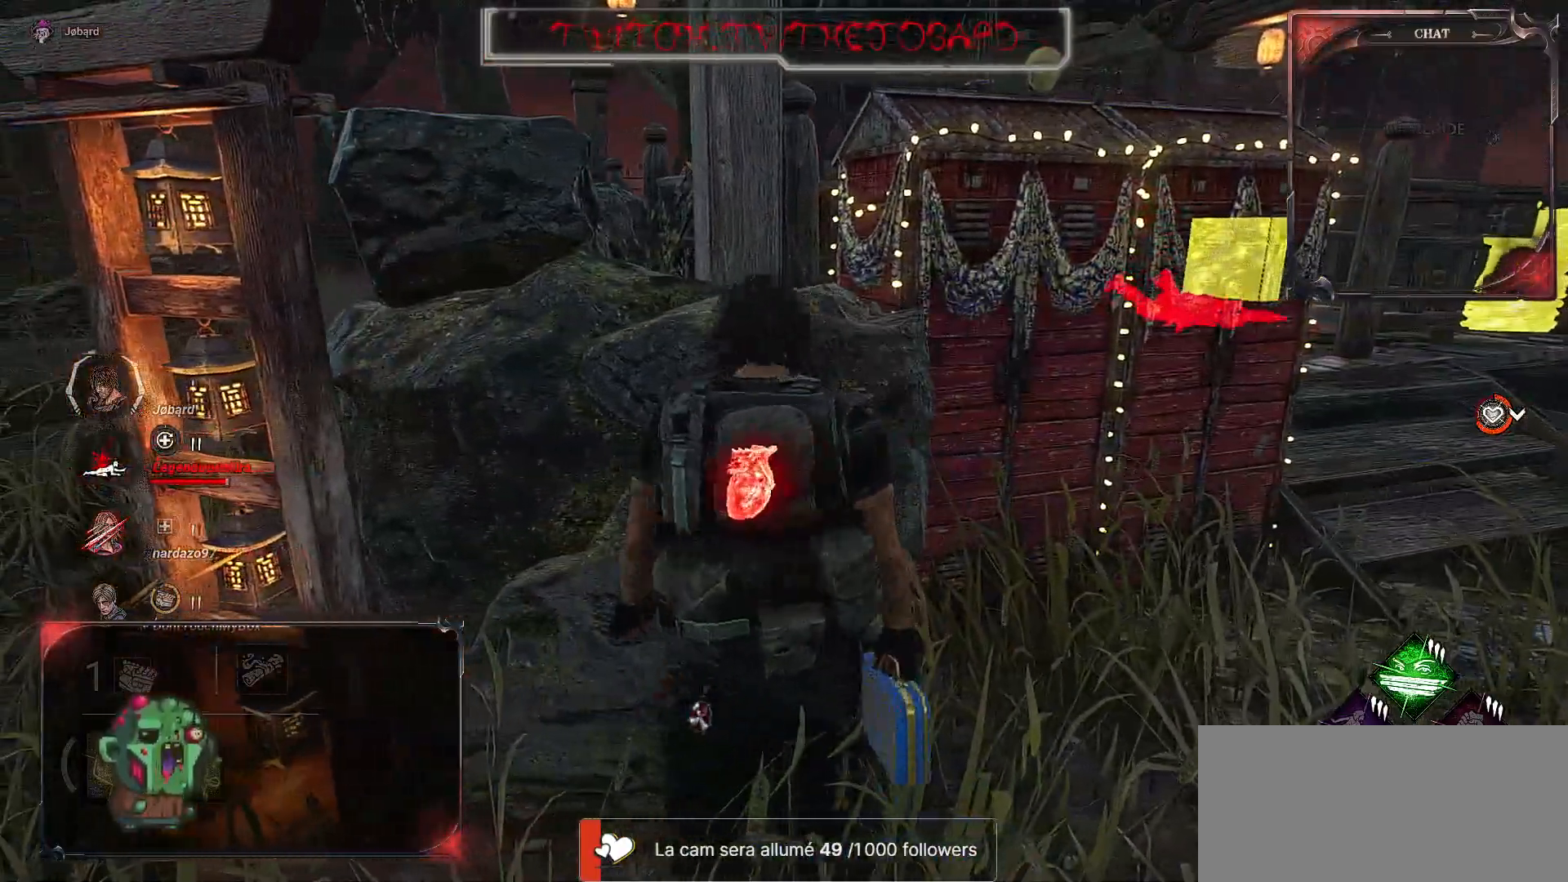
{"keys": ["q"], "mouse": [], "events": []}
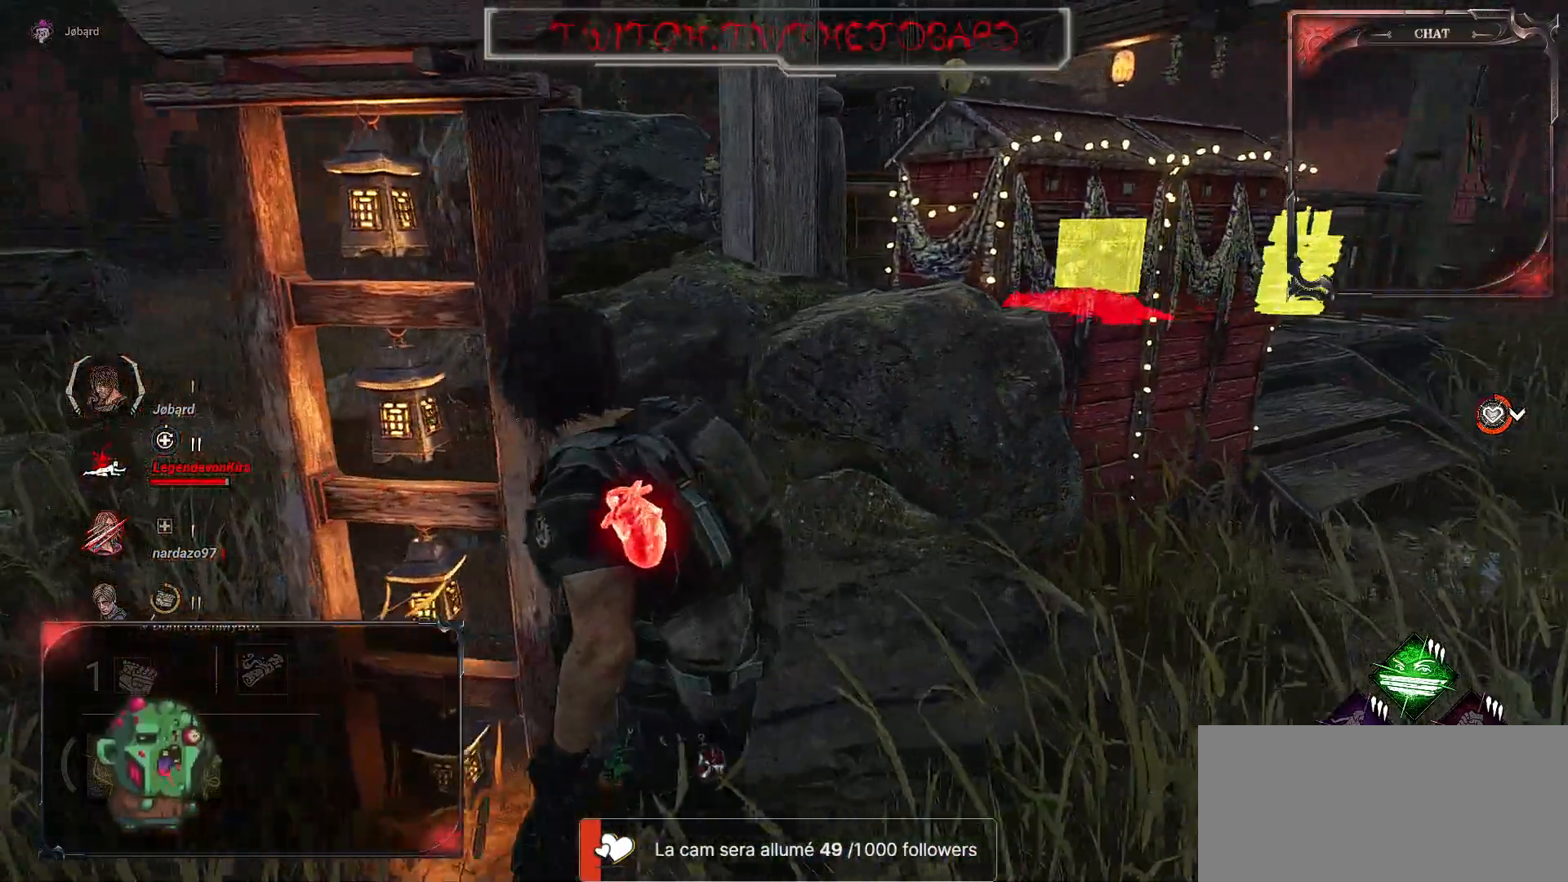
{"keys": ["q", "z"], "mouse": [], "events": [[184, "z", "down"]]}
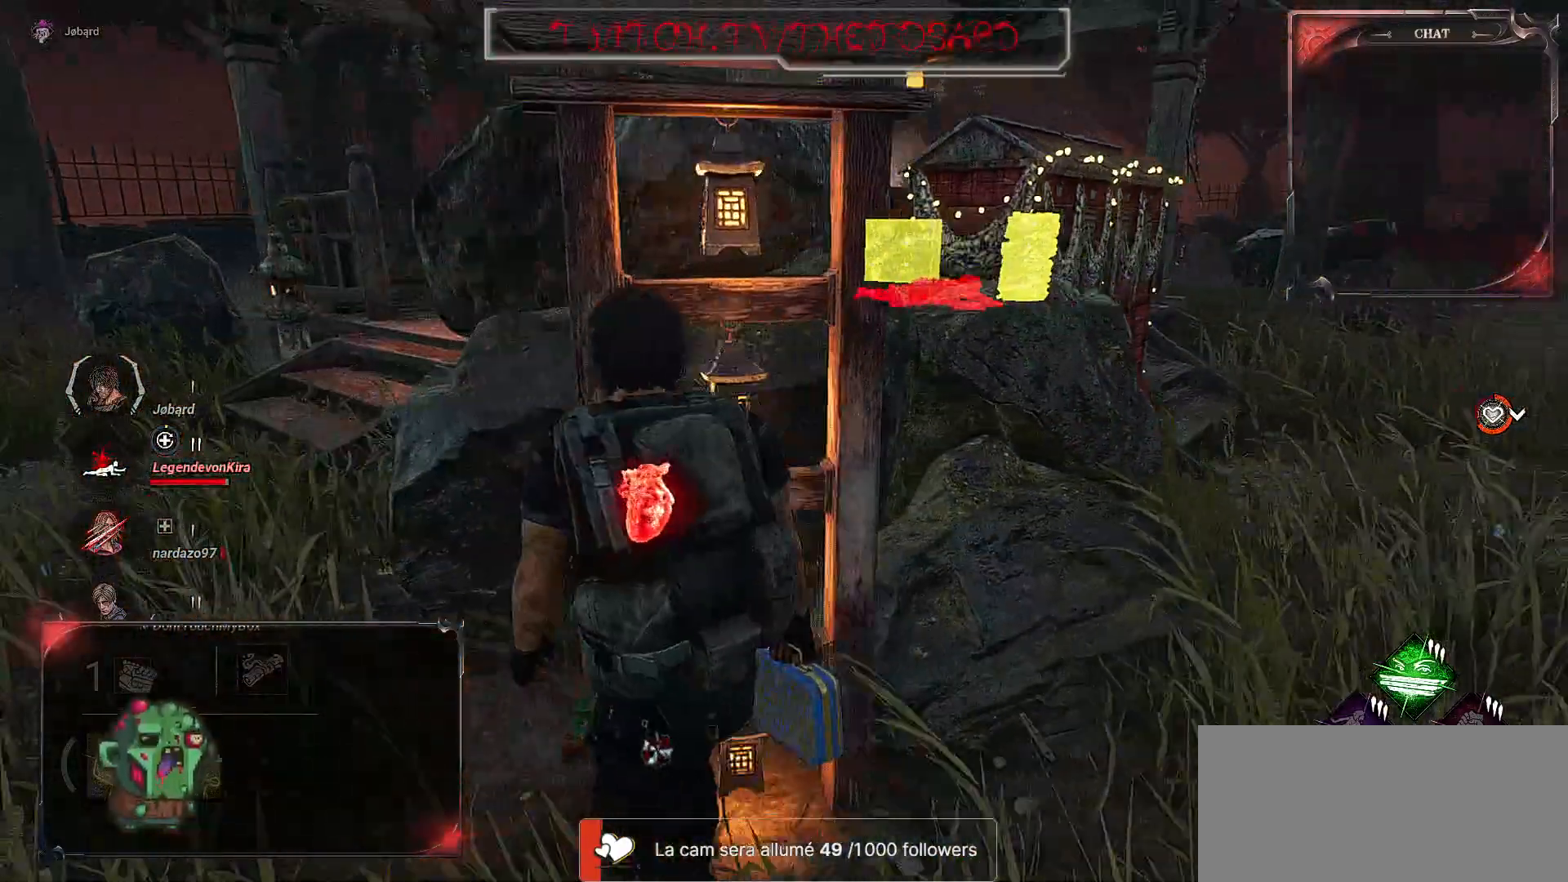
{"keys": ["q", "z"], "mouse": [], "events": [[234, "q", "up"], [234, "z", "up"], [450, "q", "down"], [467, "z", "down"]]}
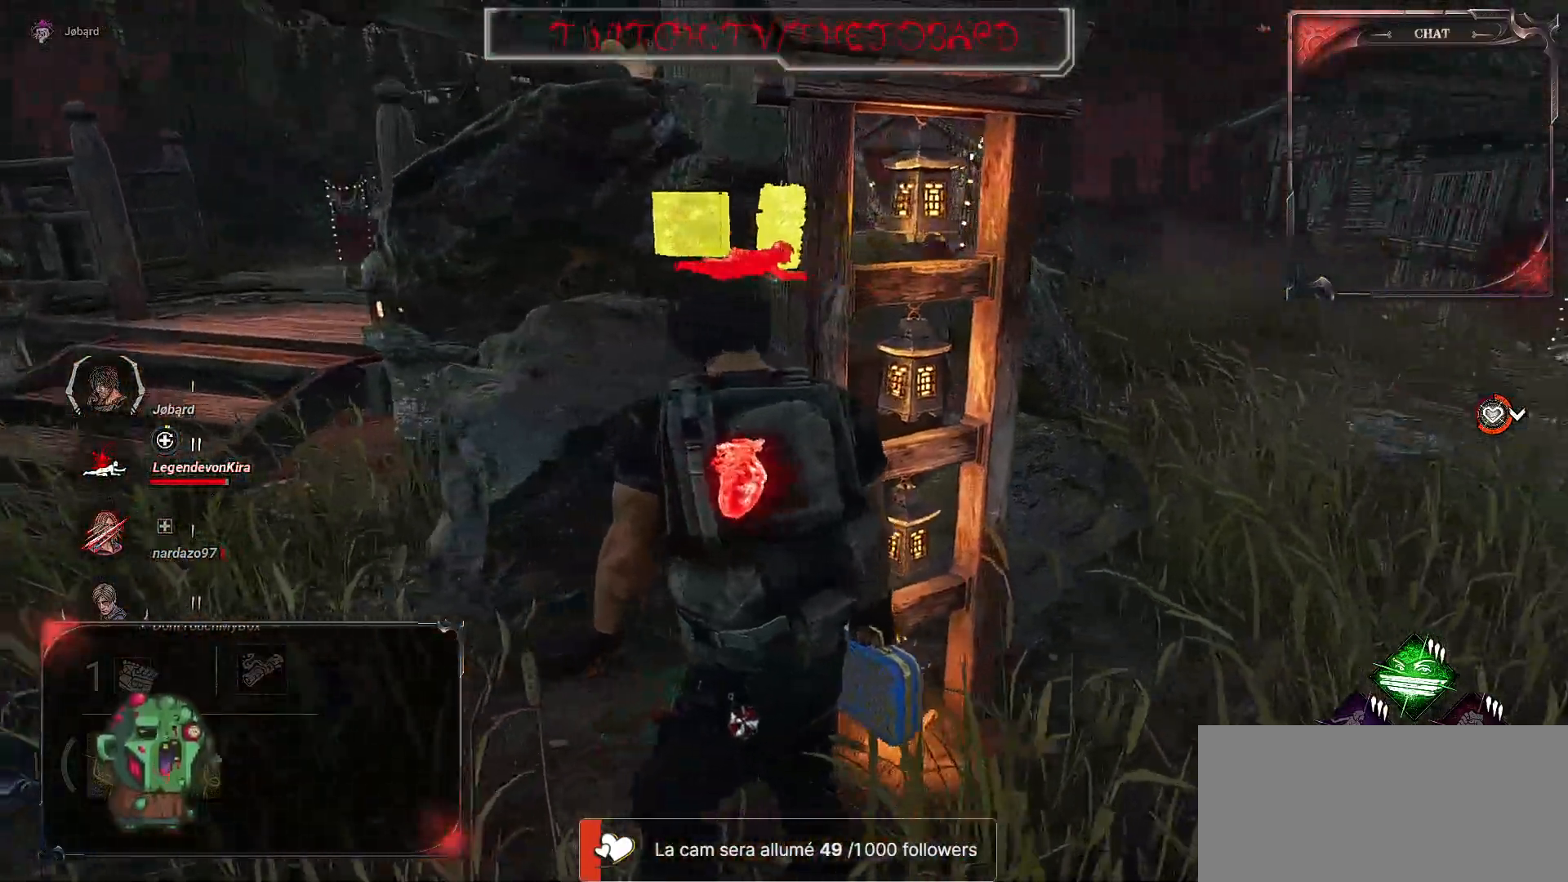
{"keys": [], "mouse": [], "events": [[284, "z", "up"], [350, "q", "up"]]}
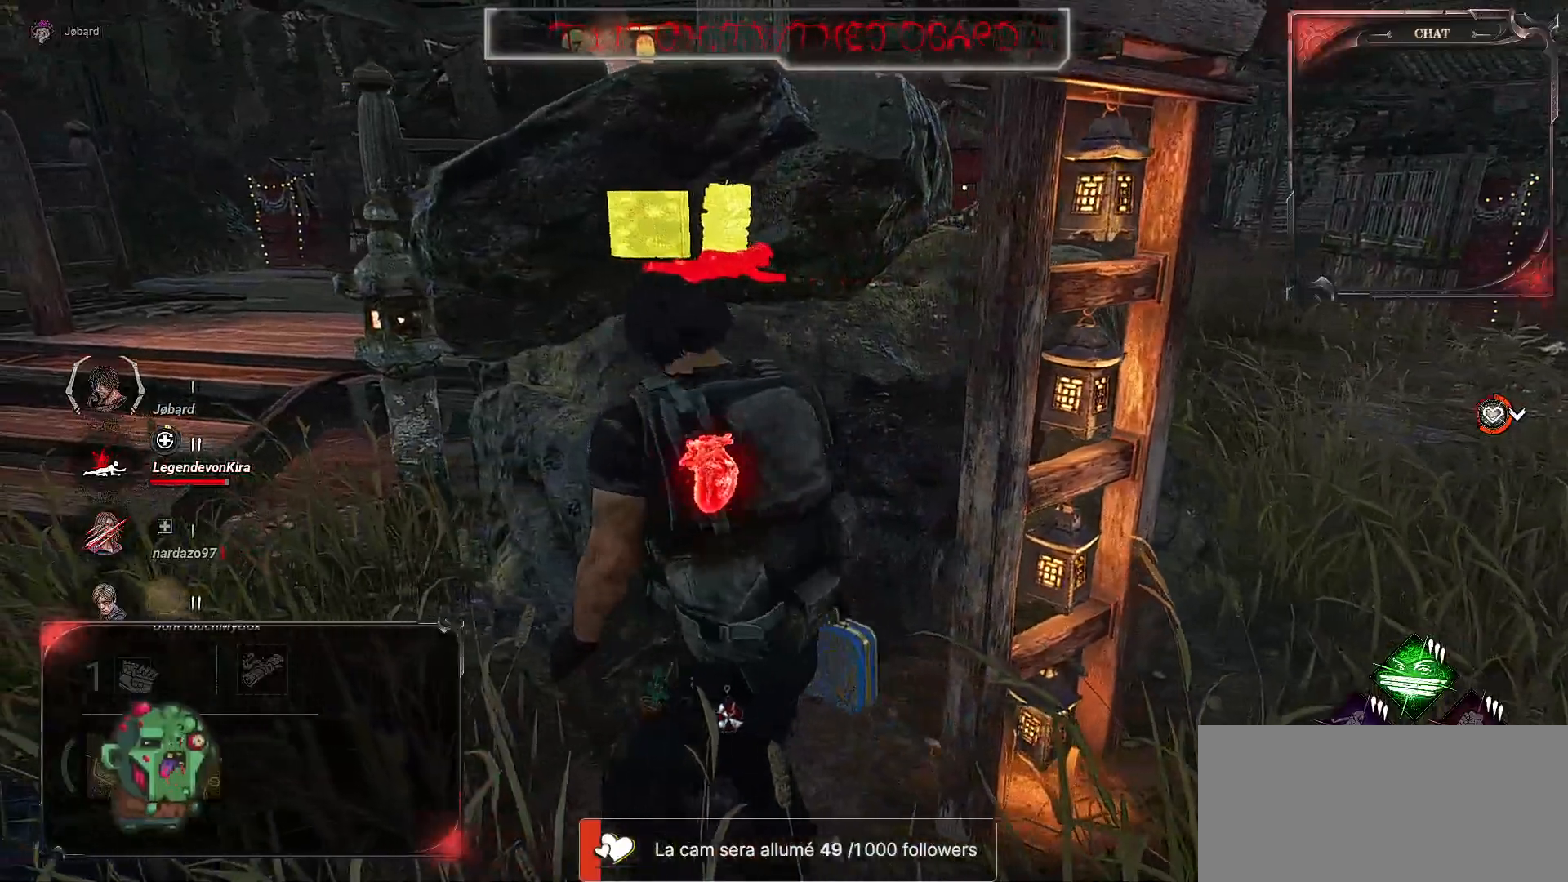
{"keys": ["q"], "mouse": [], "events": [[67, "q", "down"], [167, "q", "up"], [384, "q", "down"]]}
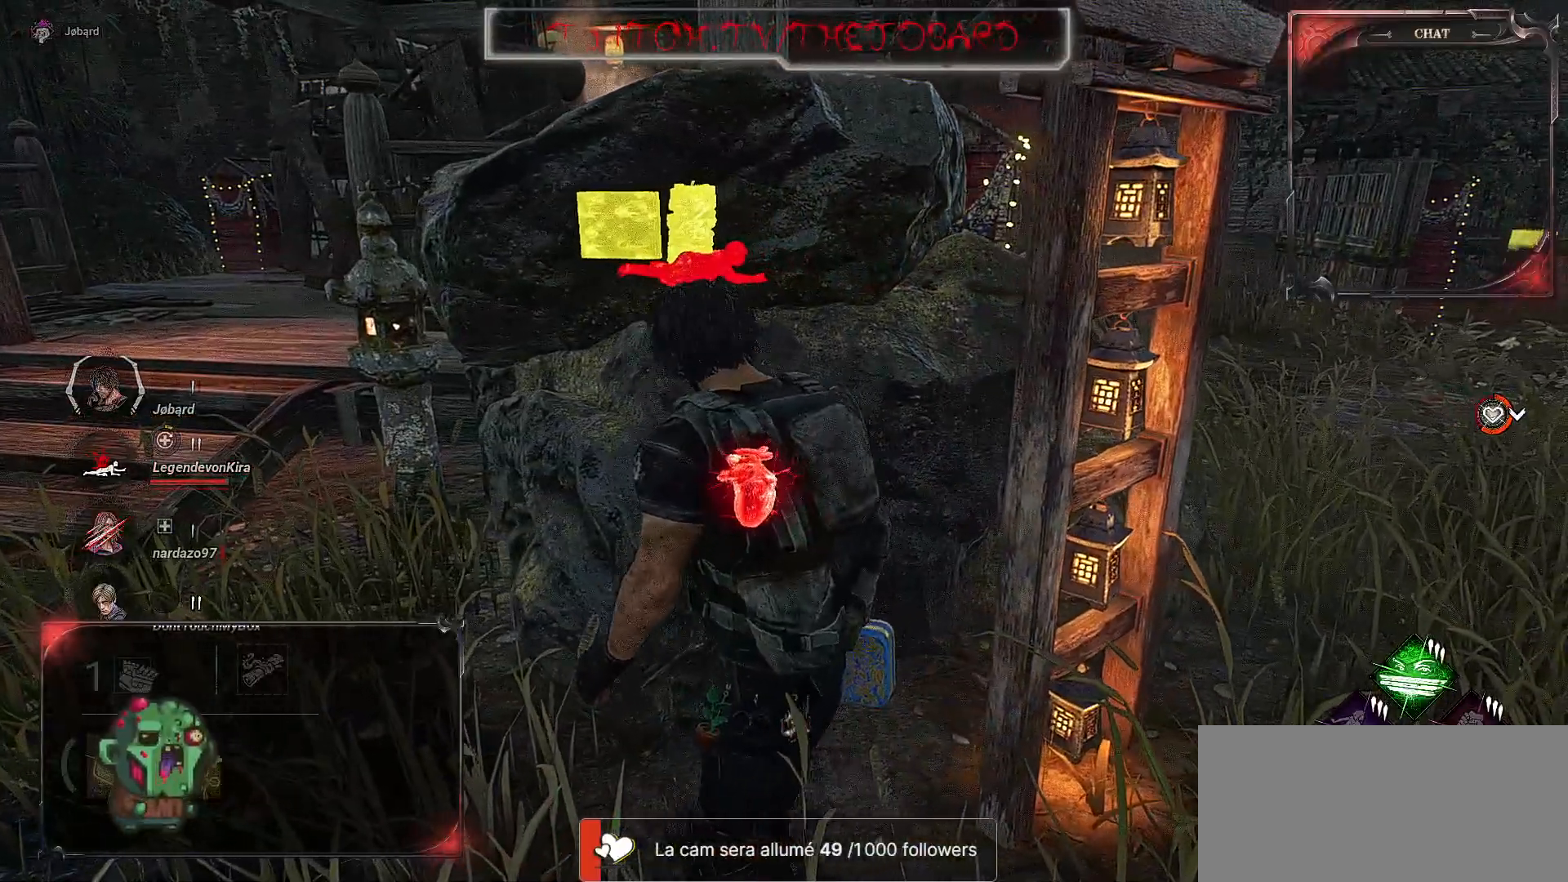
{"keys": [], "mouse": [], "events": [[34, "q", "up"]]}
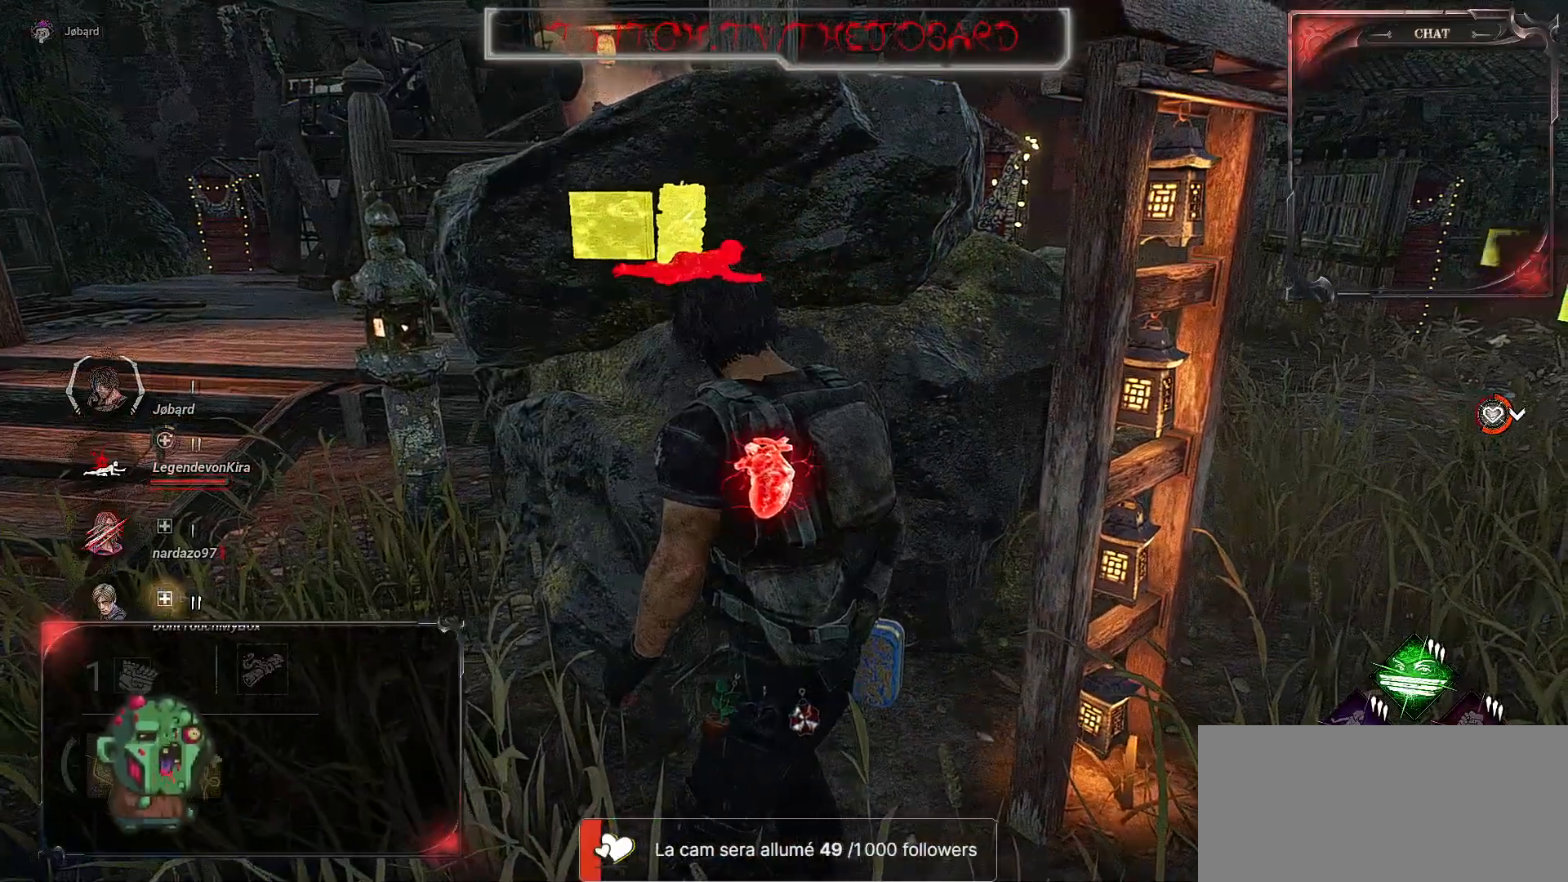
{"keys": [], "mouse": [], "events": [[184, "q", "down"], [417, "q", "up"]]}
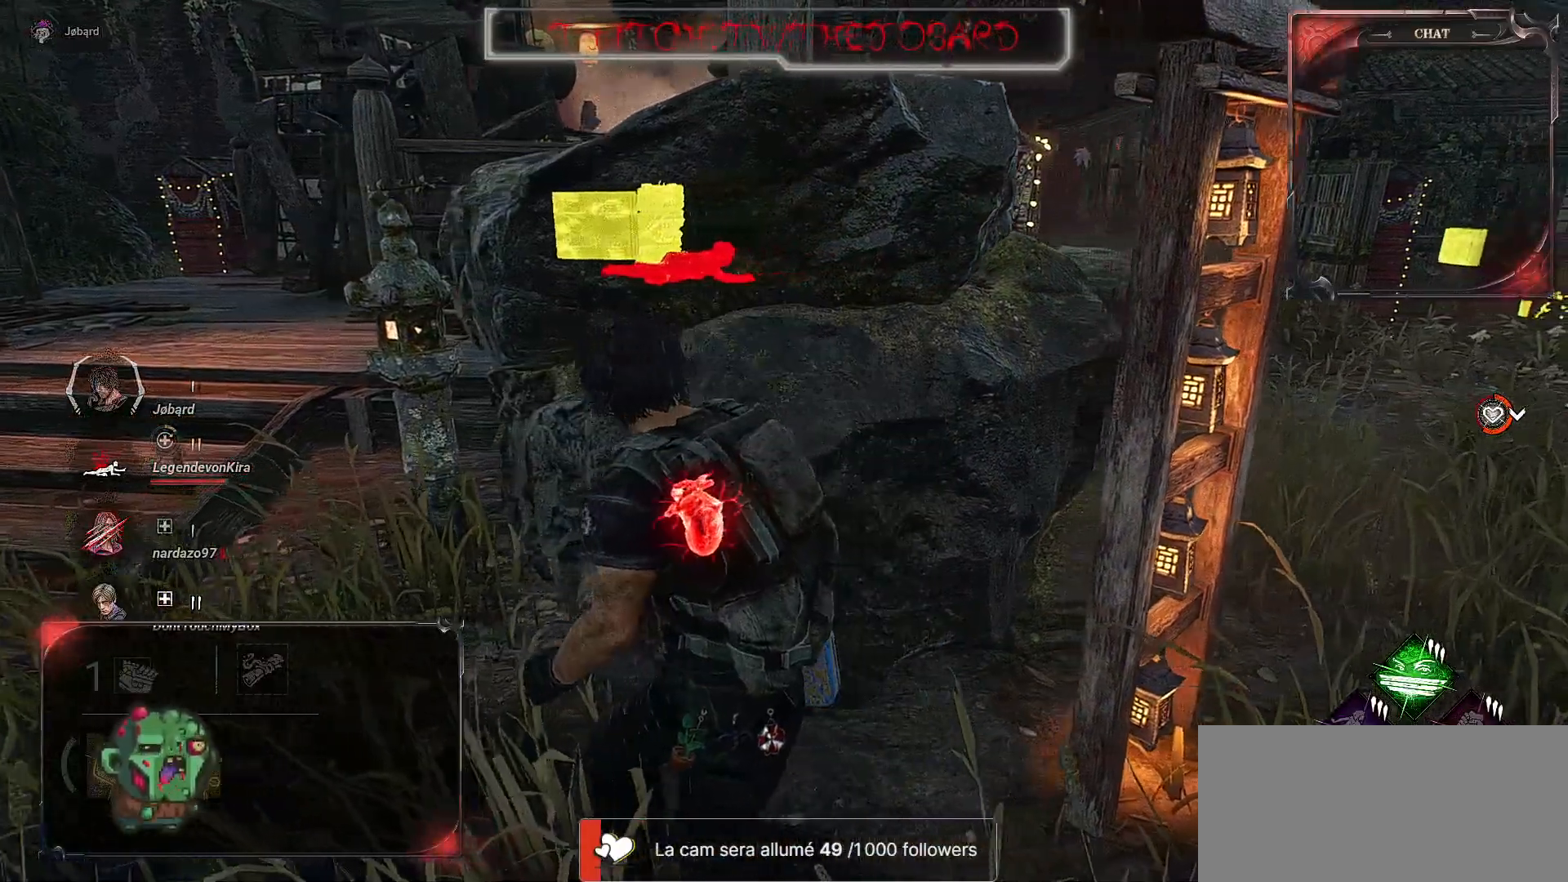
{"keys": [], "mouse": [], "events": [[134, "z", "down"], [167, "q", "down"], [350, "q", "up"], [367, "z", "up"]]}
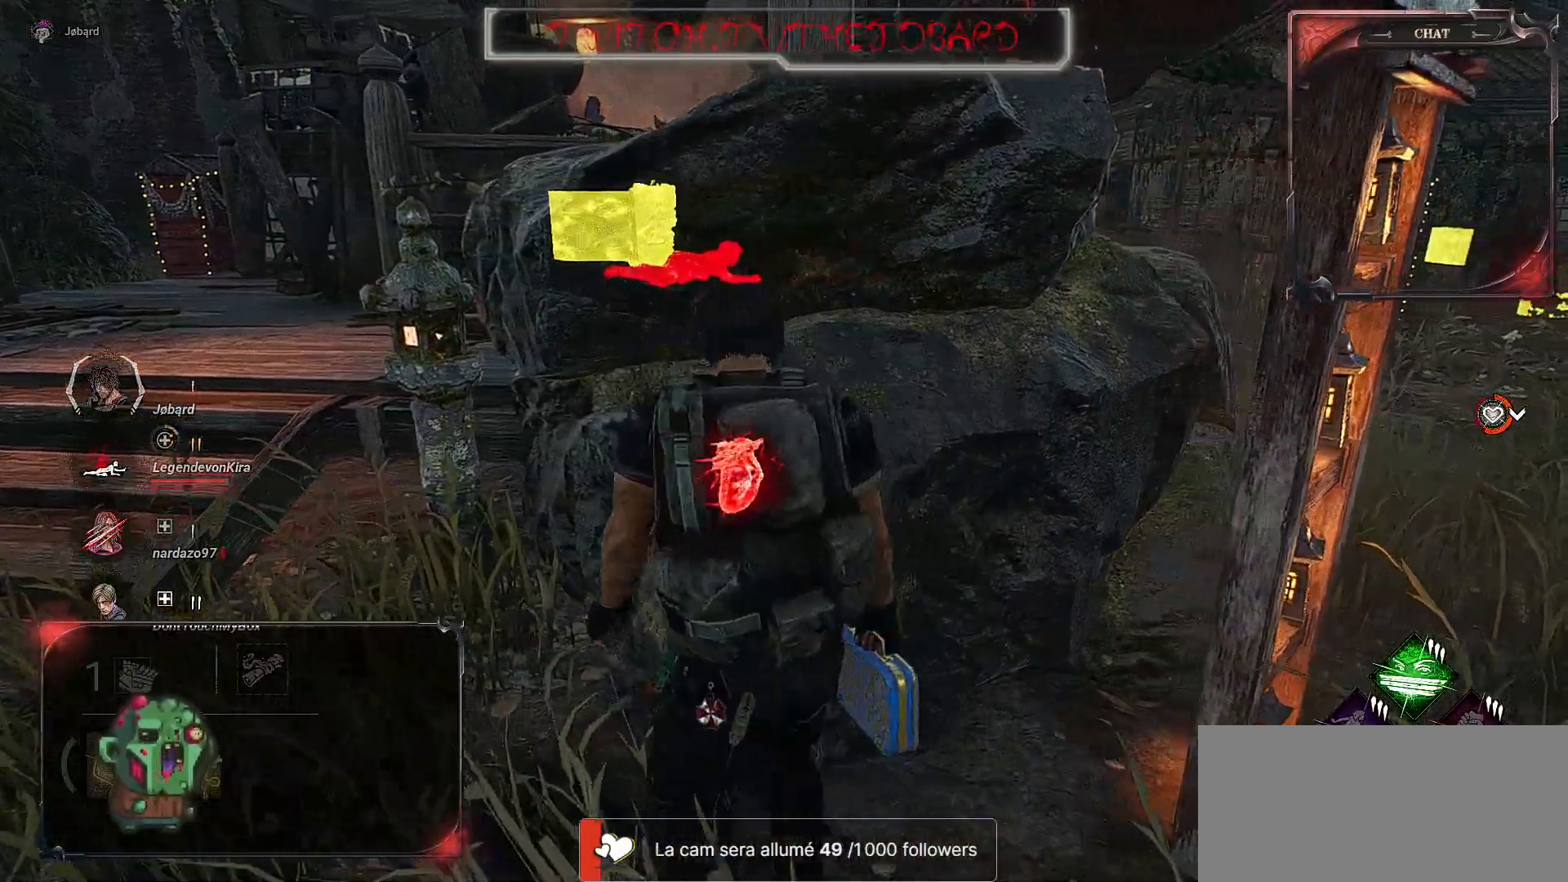
{"keys": [], "mouse": [], "events": []}
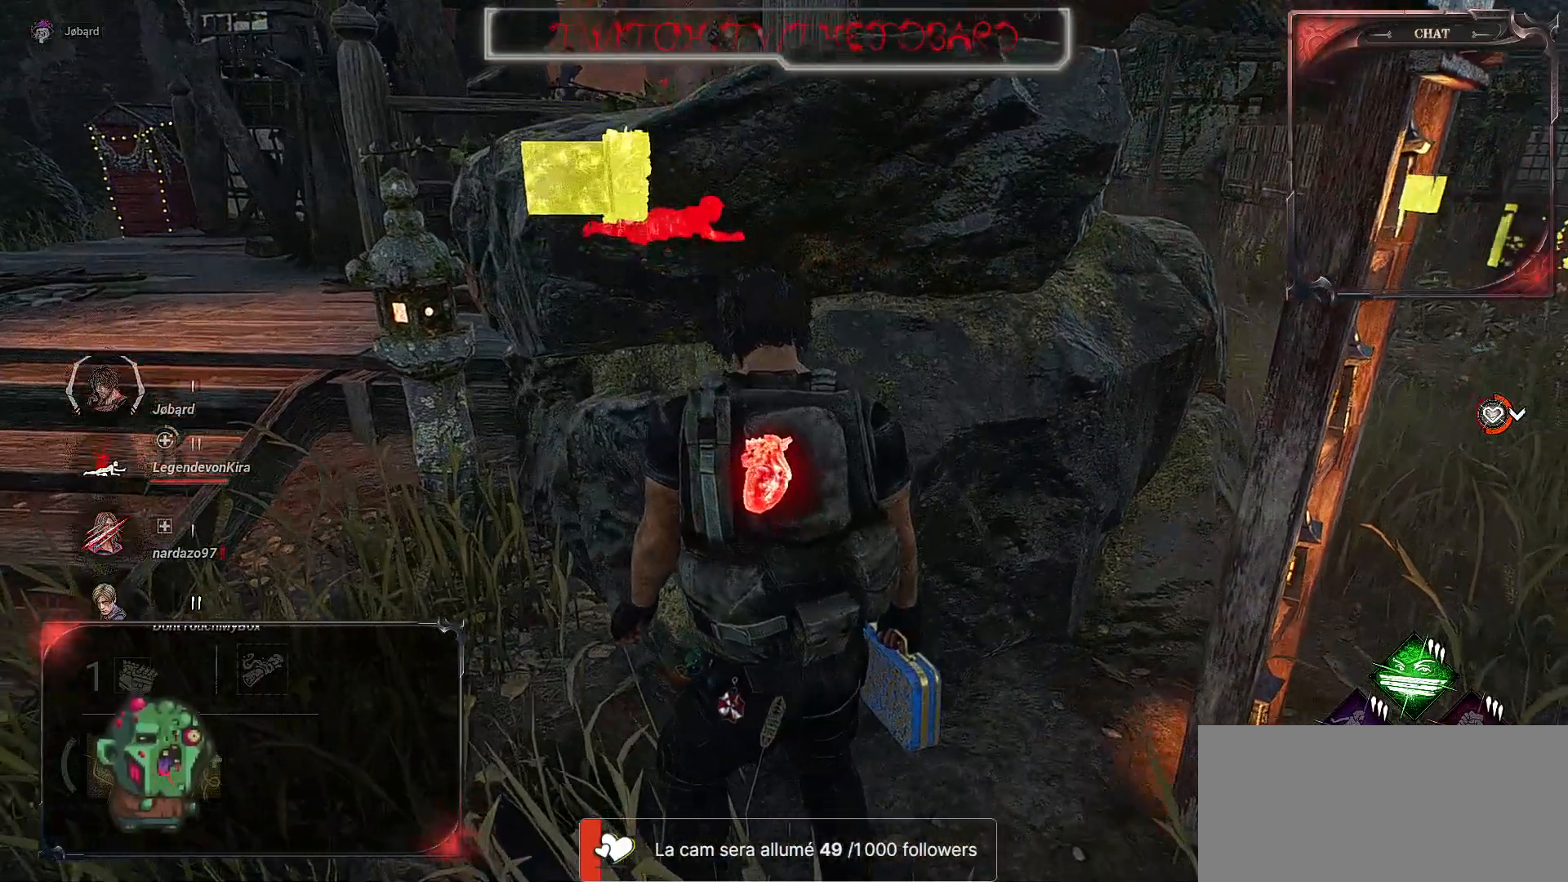
{"keys": [], "mouse": [], "events": []}
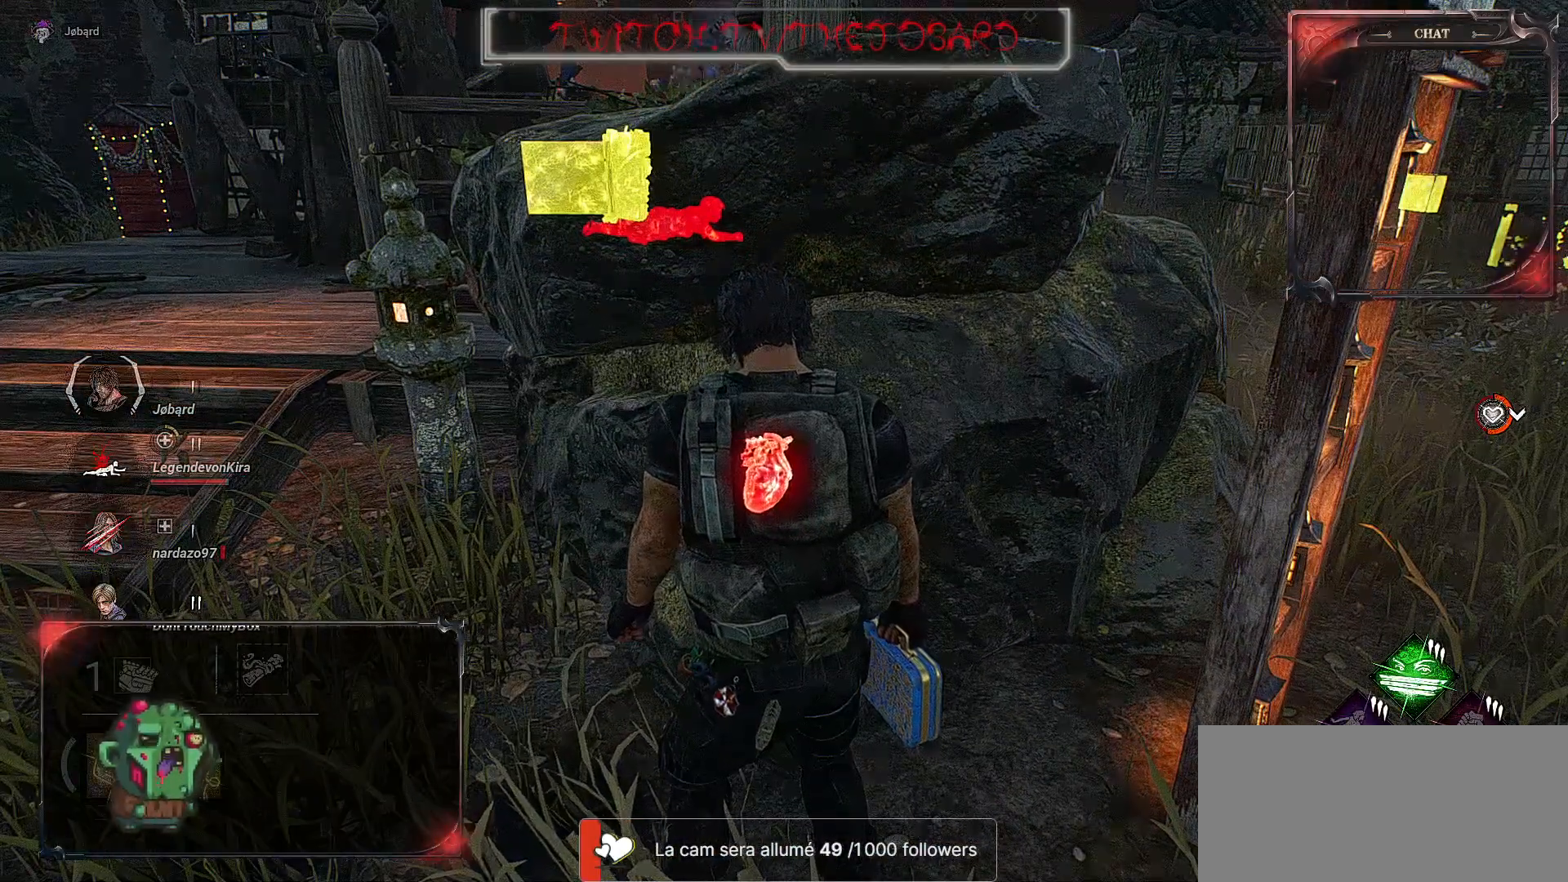
{"keys": [], "mouse": [], "events": [[134, "q", "down"], [234, "q", "up"]]}
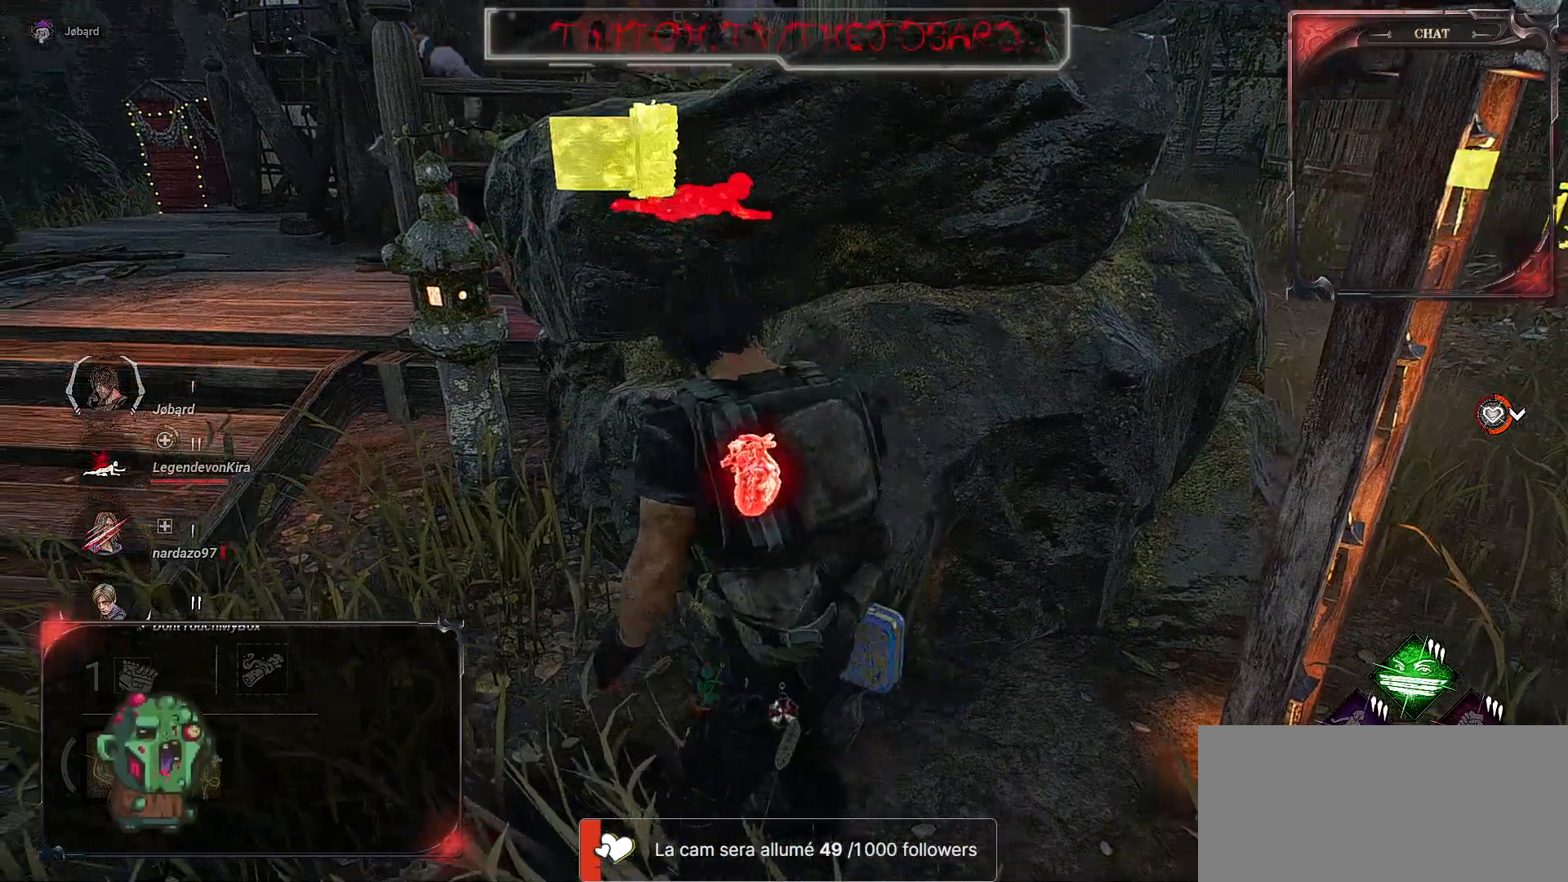
{"keys": ["d"], "mouse": [], "events": [[100, "d", "down"]]}
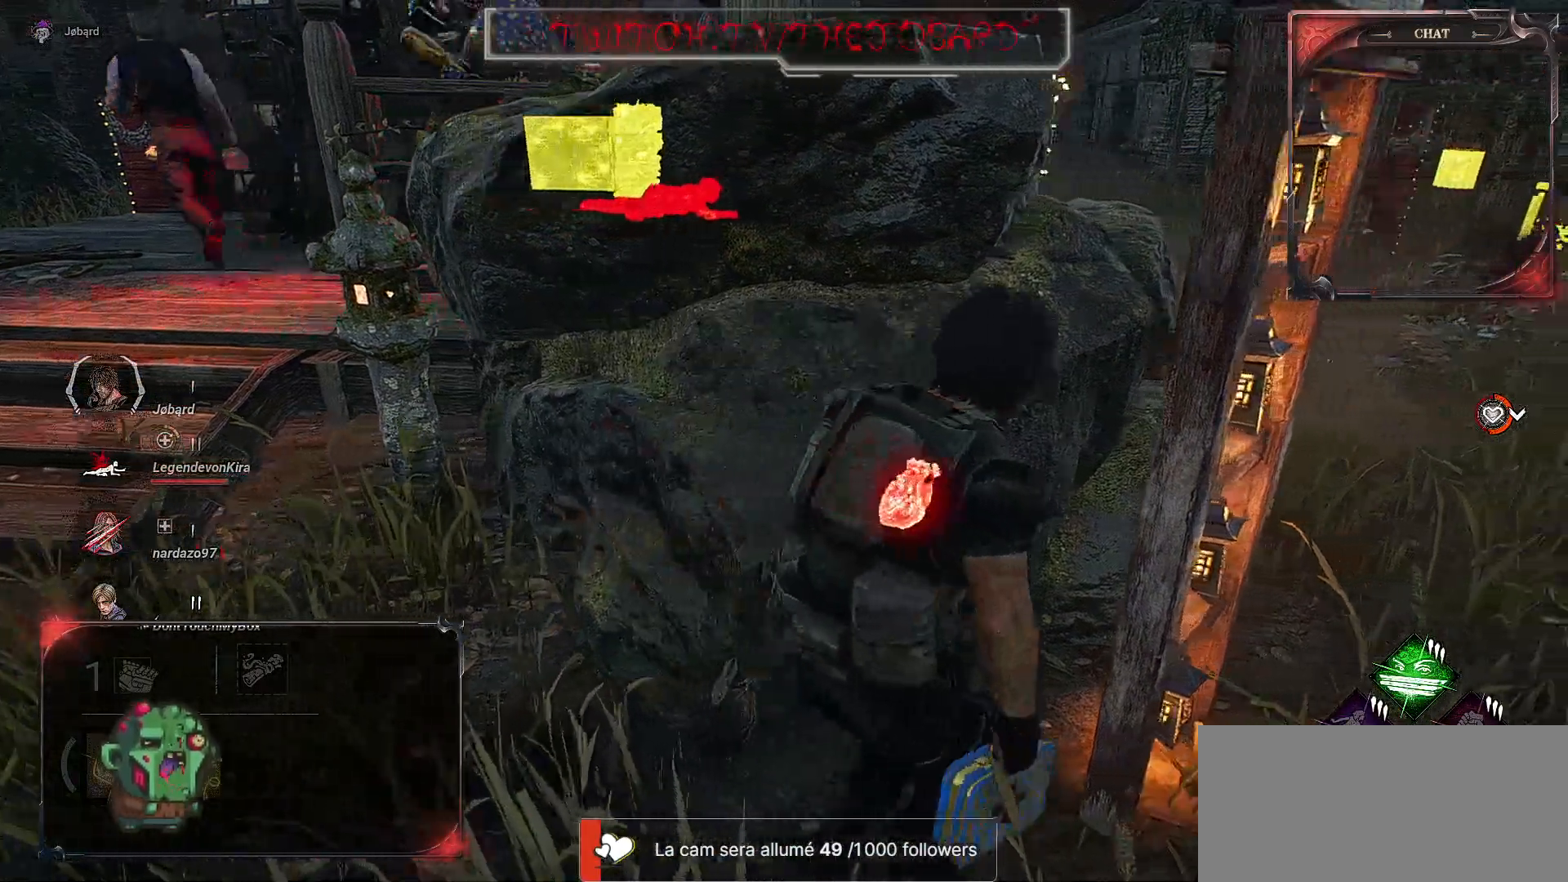
{"keys": ["d"], "mouse": [], "events": []}
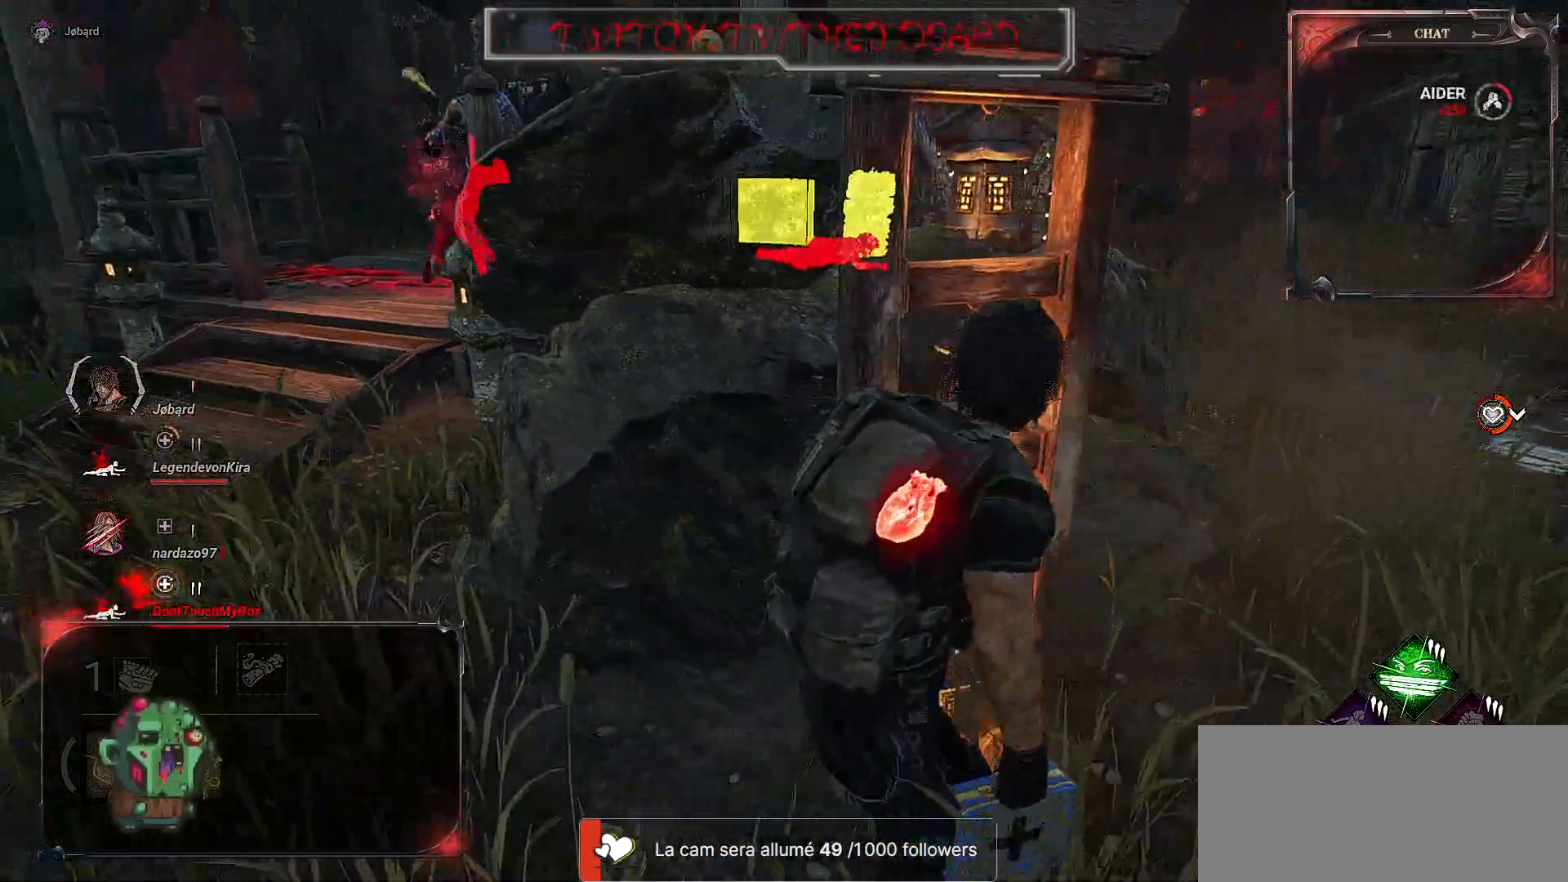
{"keys": ["z"], "mouse": [], "events": [[84, "z", "down"], [284, "d", "up"], [284, "z", "up"], [484, "z", "down"]]}
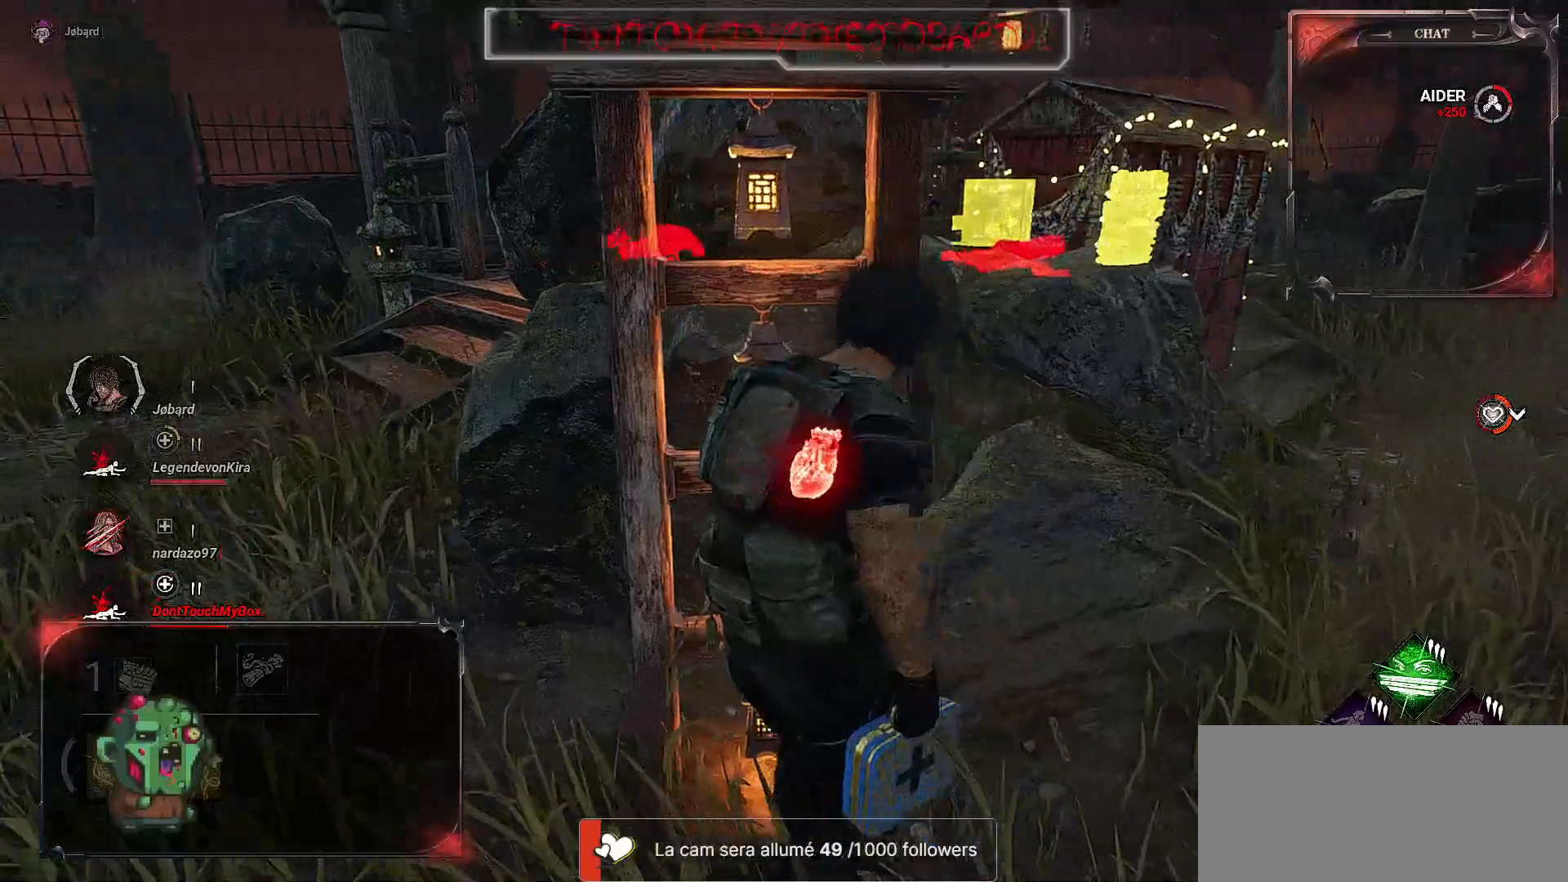
{"keys": [], "mouse": [], "events": [[34, "d", "down"], [234, "z", "up"], [384, "d", "up"]]}
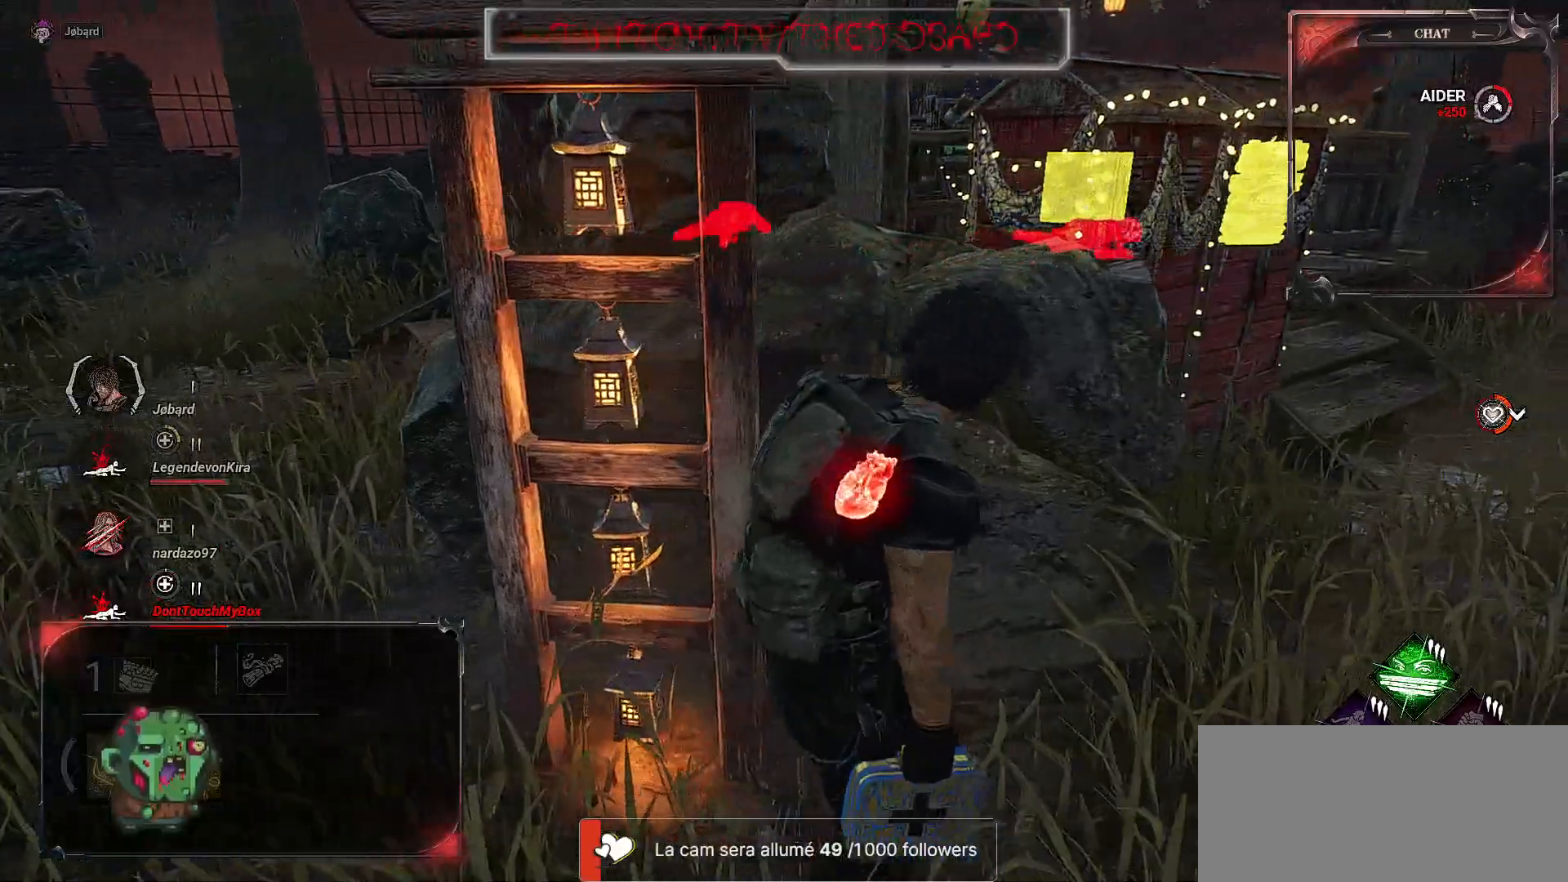
{"keys": [], "mouse": [], "events": []}
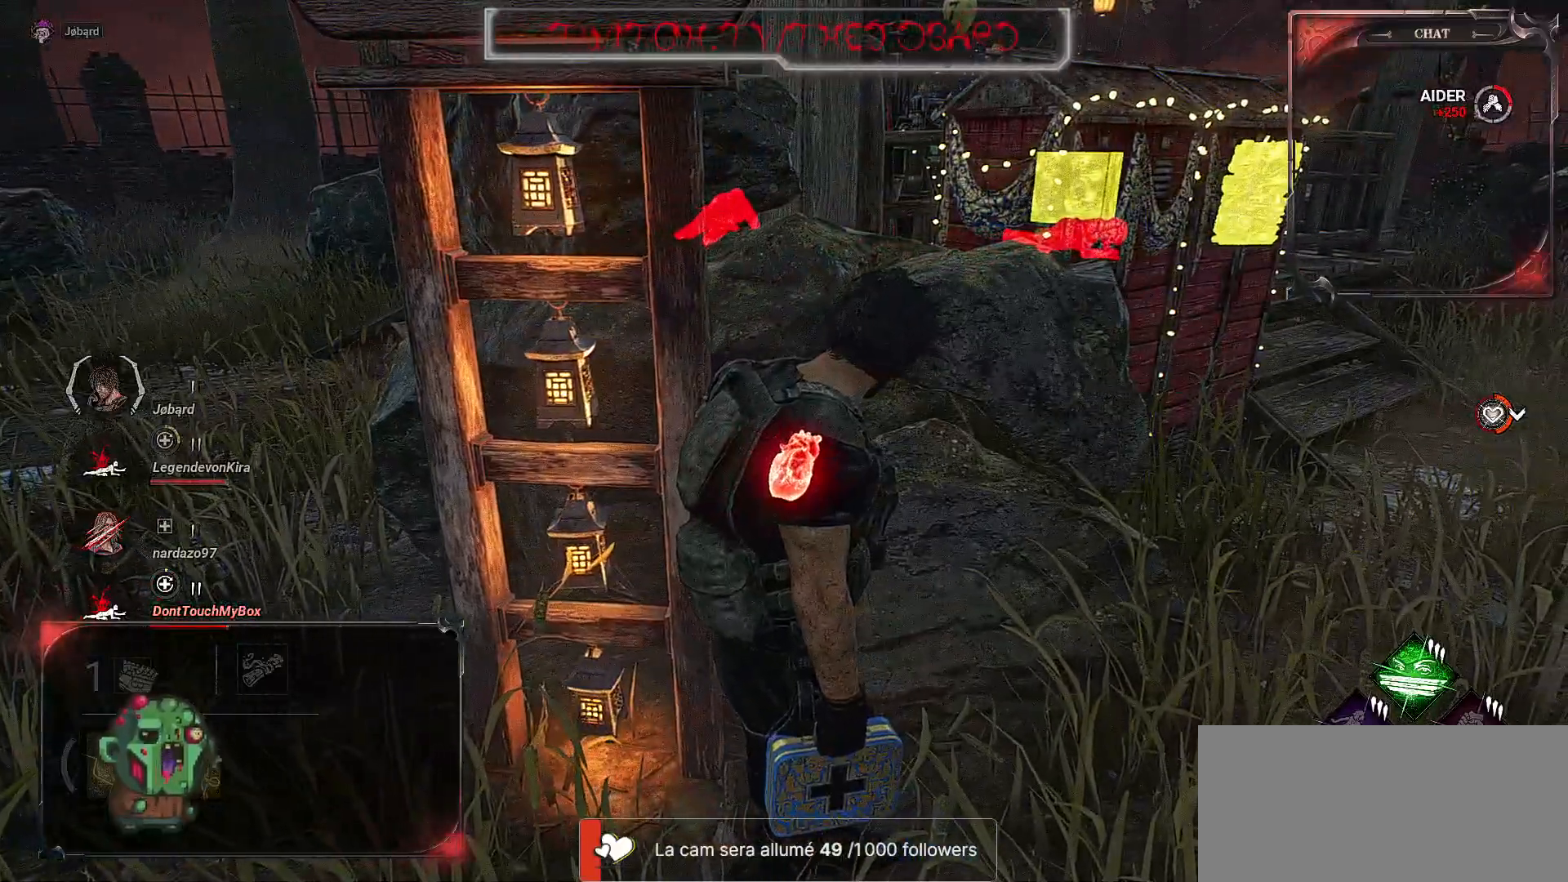
{"keys": [], "mouse": [], "events": []}